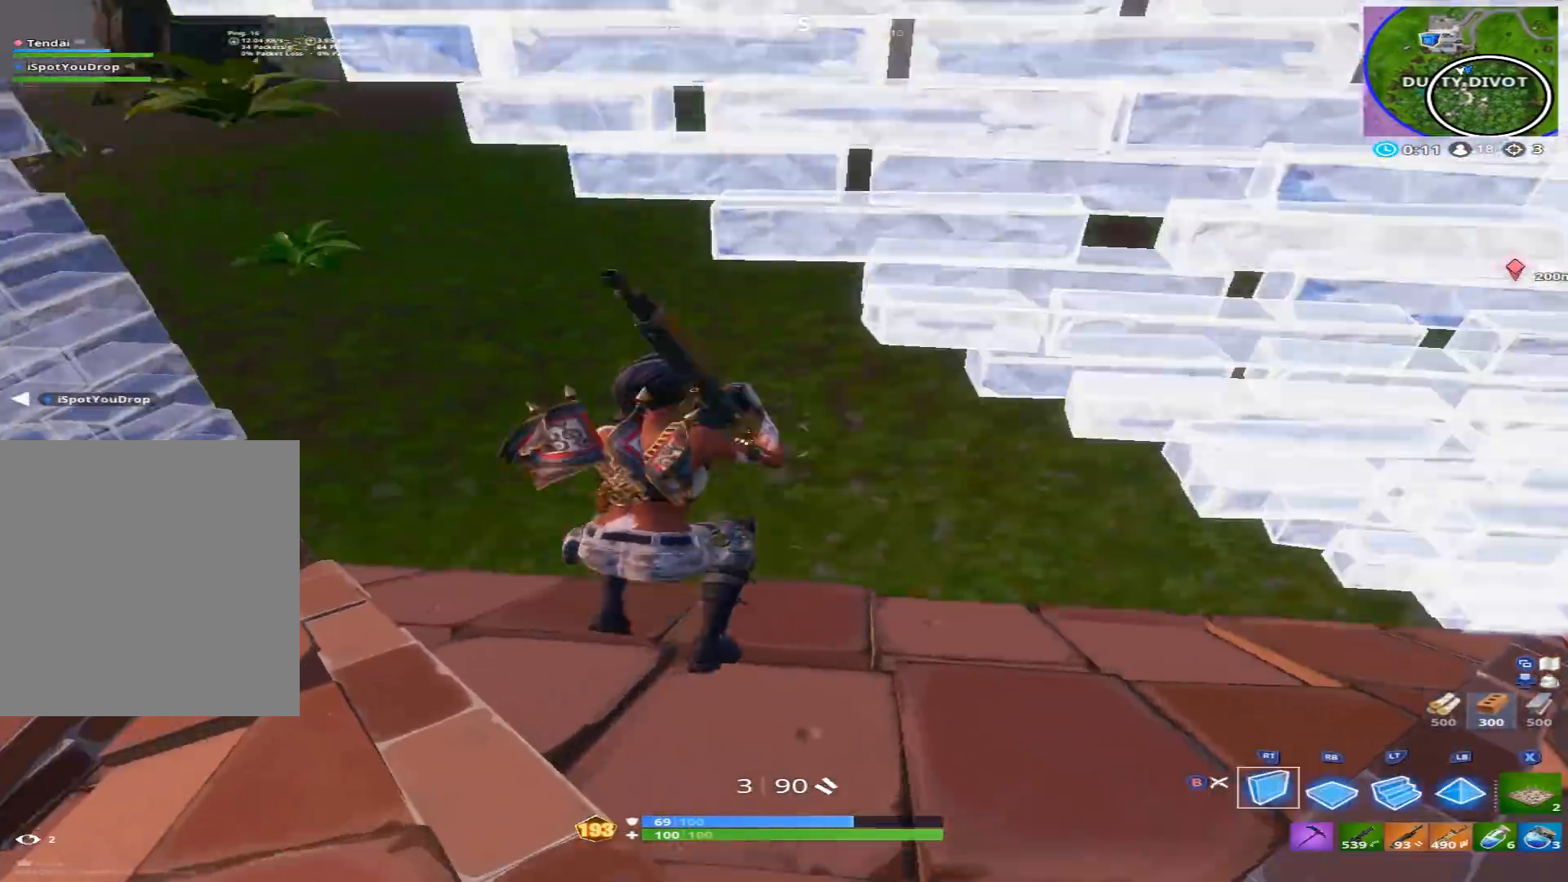
Gameplay with a controller (Xbox layout); each line is a JSON object with the inputs held at the frame after it. "events" lists button and stick changes between this image and that frame as [ms after this image, input, new state], when the widget could be followed in between.
{"buttons": [], "left_stick": "up-right", "right_stick": "right", "events": [[33, "B", "up"], [133, "R1", "down"], [133, "R2", "down"], [133, "right_stick", "down"], [233, "right_stick", "up"], [267, "R1", "up"], [333, "L1", "down"], [367, "R1", "down"], [400, "R2", "up"], [433, "L1", "up"], [433, "right_stick", "right"], [467, "R1", "up"], [500, "left_stick", "up-right"]]}
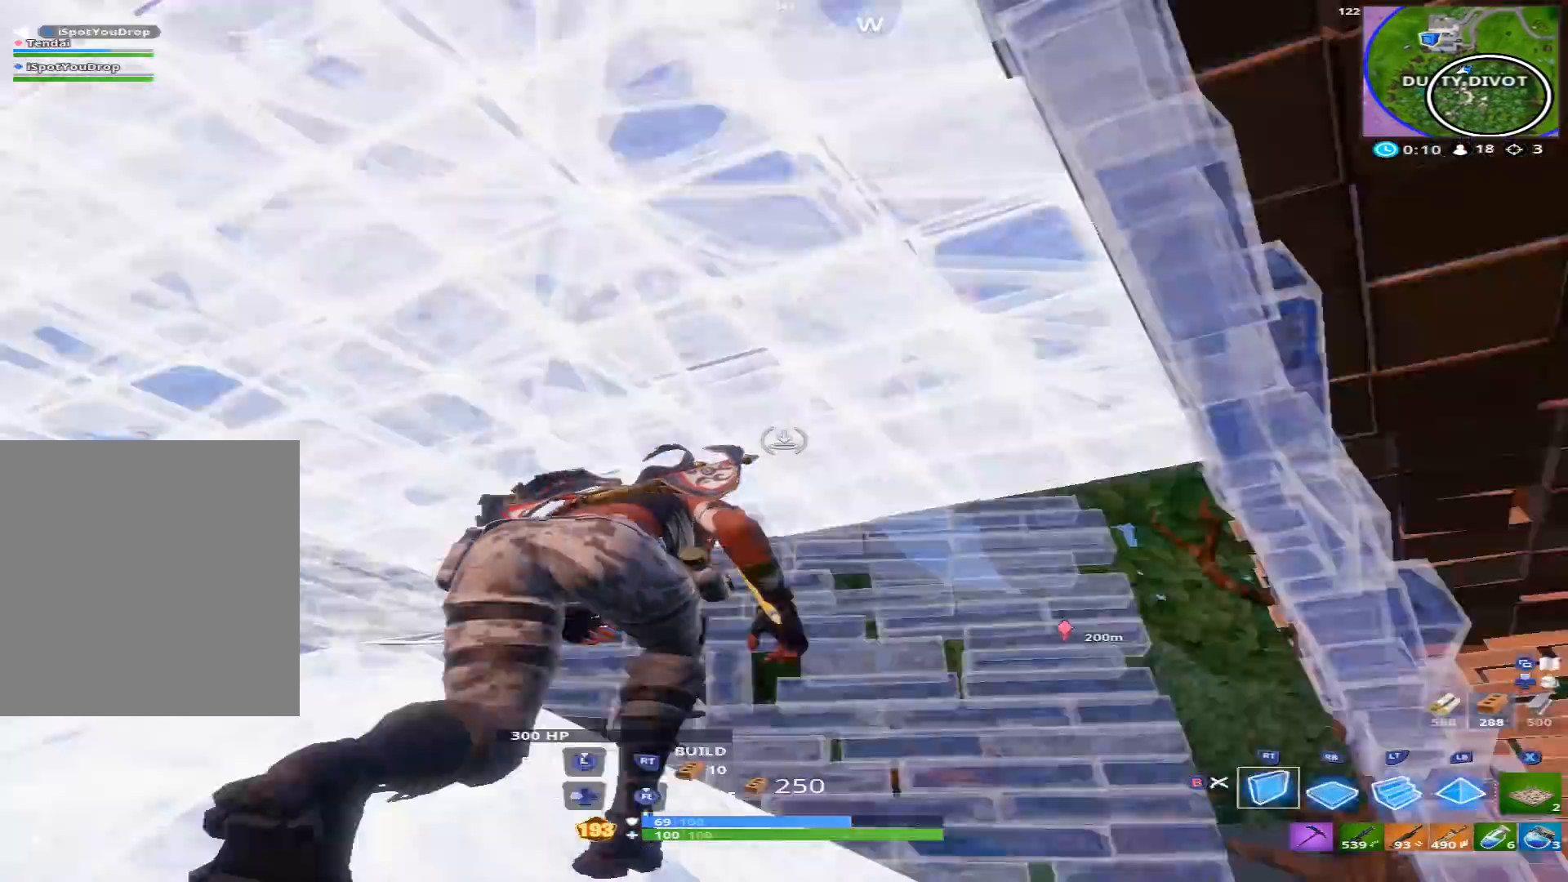
{"buttons": [], "left_stick": "down", "right_stick": "down-left", "events": [[33, "R2", "down"], [100, "right_stick", "down"], [167, "left_stick", "right"], [167, "right_stick", "left"], [267, "left_stick", "center"], [367, "B", "down"], [367, "right_stick", "center"], [400, "B", "up"], [400, "R2", "up"], [400, "left_stick", "down"], [433, "right_stick", "down-left"]]}
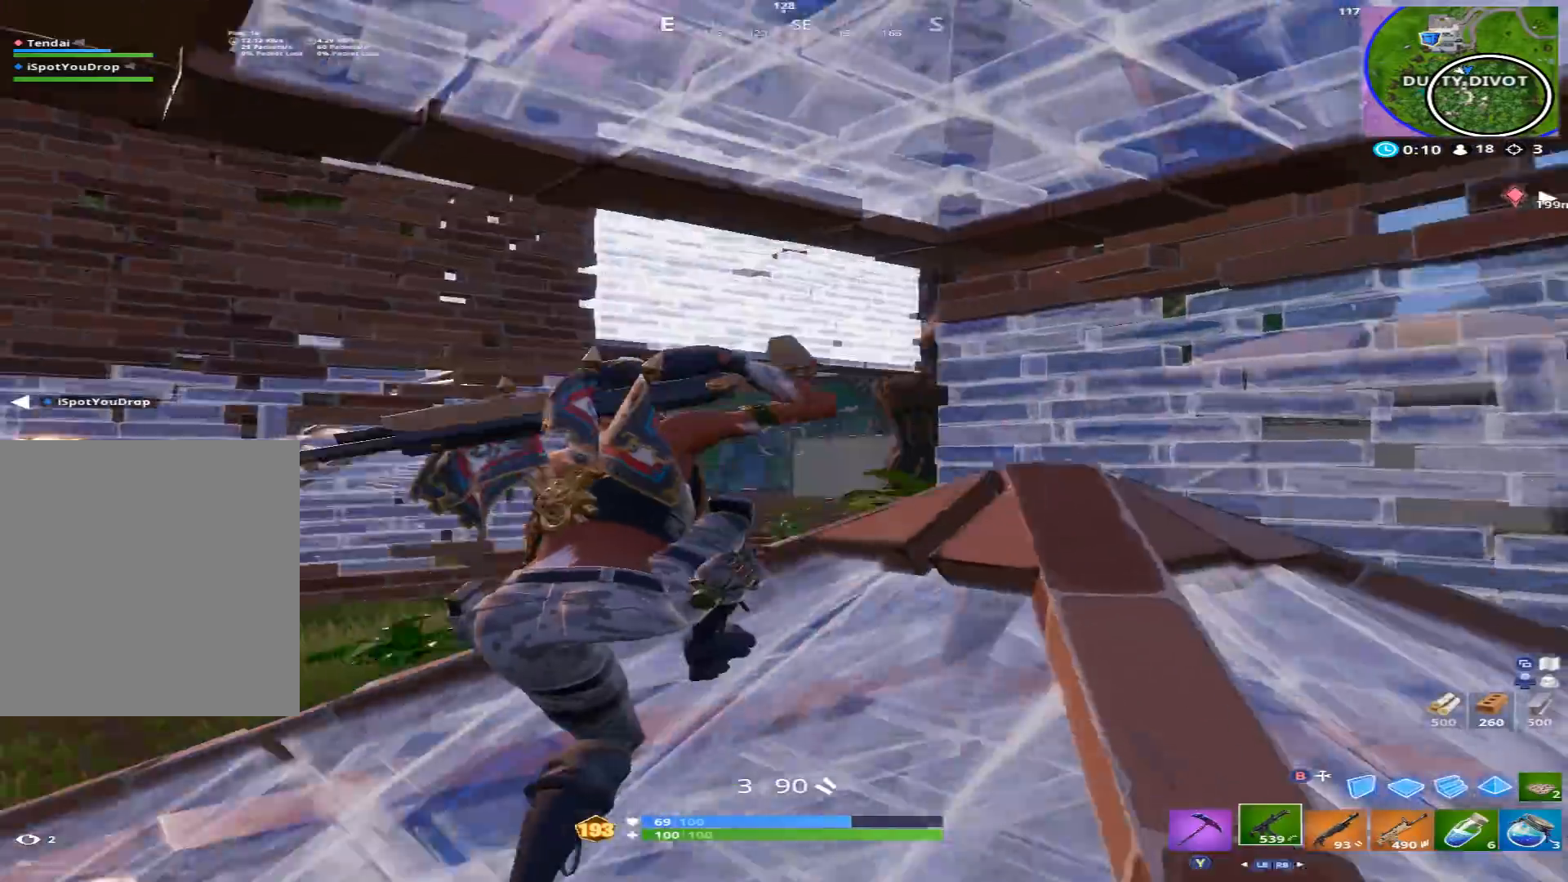
{"buttons": [], "left_stick": "right", "right_stick": "center", "events": [[33, "L1", "down"], [33, "right_stick", "left"], [100, "L1", "up"], [100, "left_stick", "left"], [133, "right_stick", "center"], [233, "right_stick", "up-right"], [267, "left_stick", "up-left"], [400, "X", "down"], [400, "left_stick", "up-right"], [467, "X", "up"], [467, "left_stick", "right"], [467, "right_stick", "center"]]}
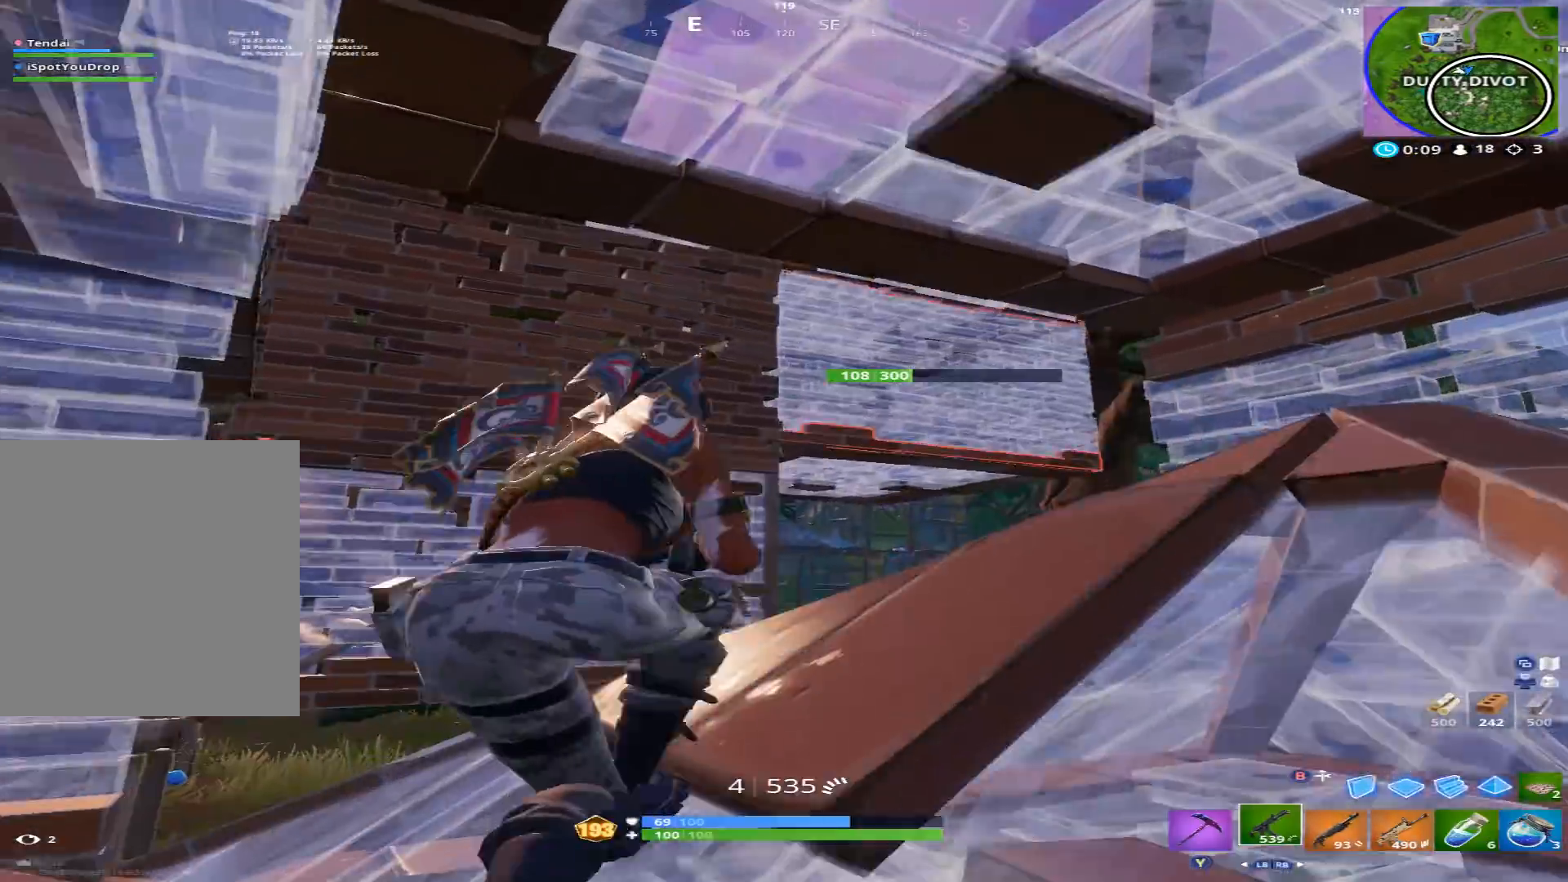
{"buttons": [], "left_stick": "down-right", "right_stick": "center", "events": [[33, "X", "down"], [100, "X", "up"], [267, "left_stick", "center"], [400, "left_stick", "down-right"]]}
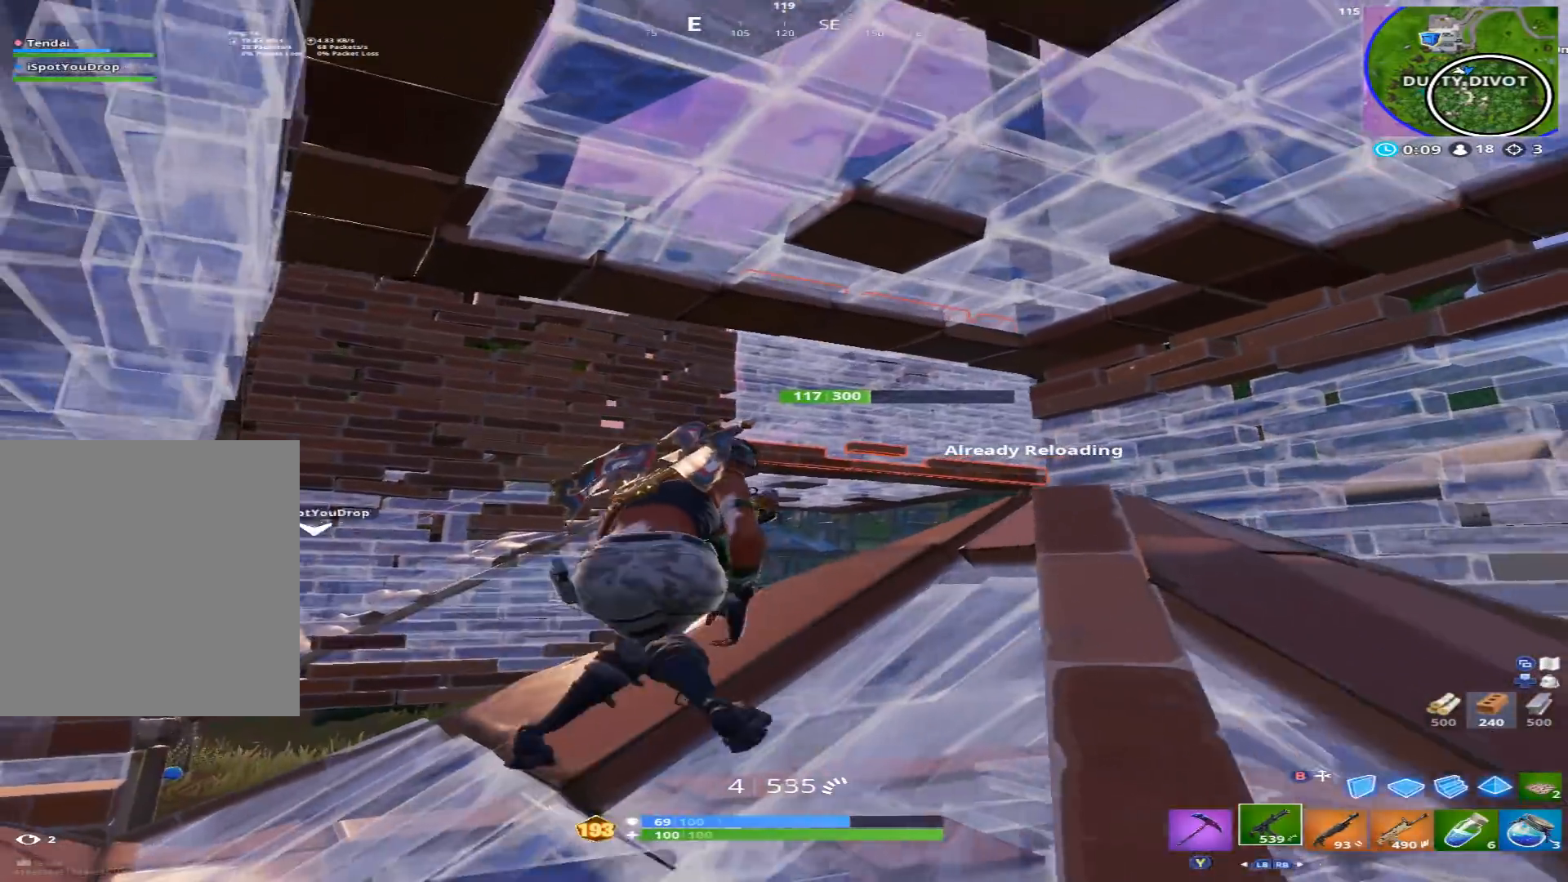
{"buttons": [], "left_stick": "up-left", "right_stick": "center", "events": [[200, "left_stick", "center"], [433, "left_stick", "up-left"]]}
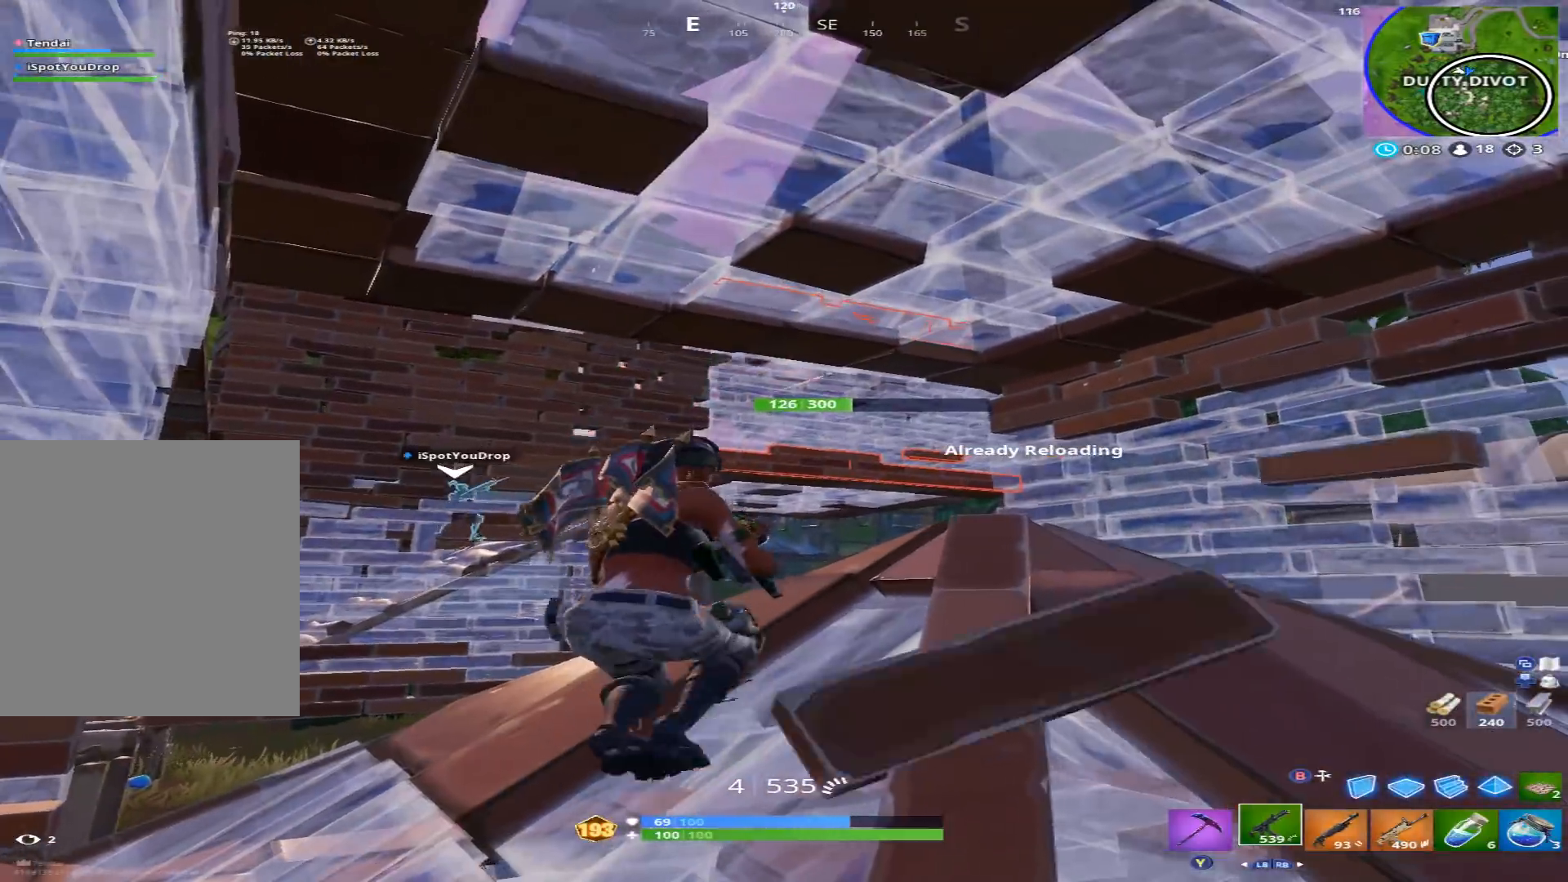
{"buttons": ["R2"], "left_stick": "center", "right_stick": "center", "events": [[33, "R2", "down"], [133, "left_stick", "center"], [267, "right_stick", "up"], [300, "left_stick", "up-left"], [433, "left_stick", "center"], [433, "right_stick", "center"]]}
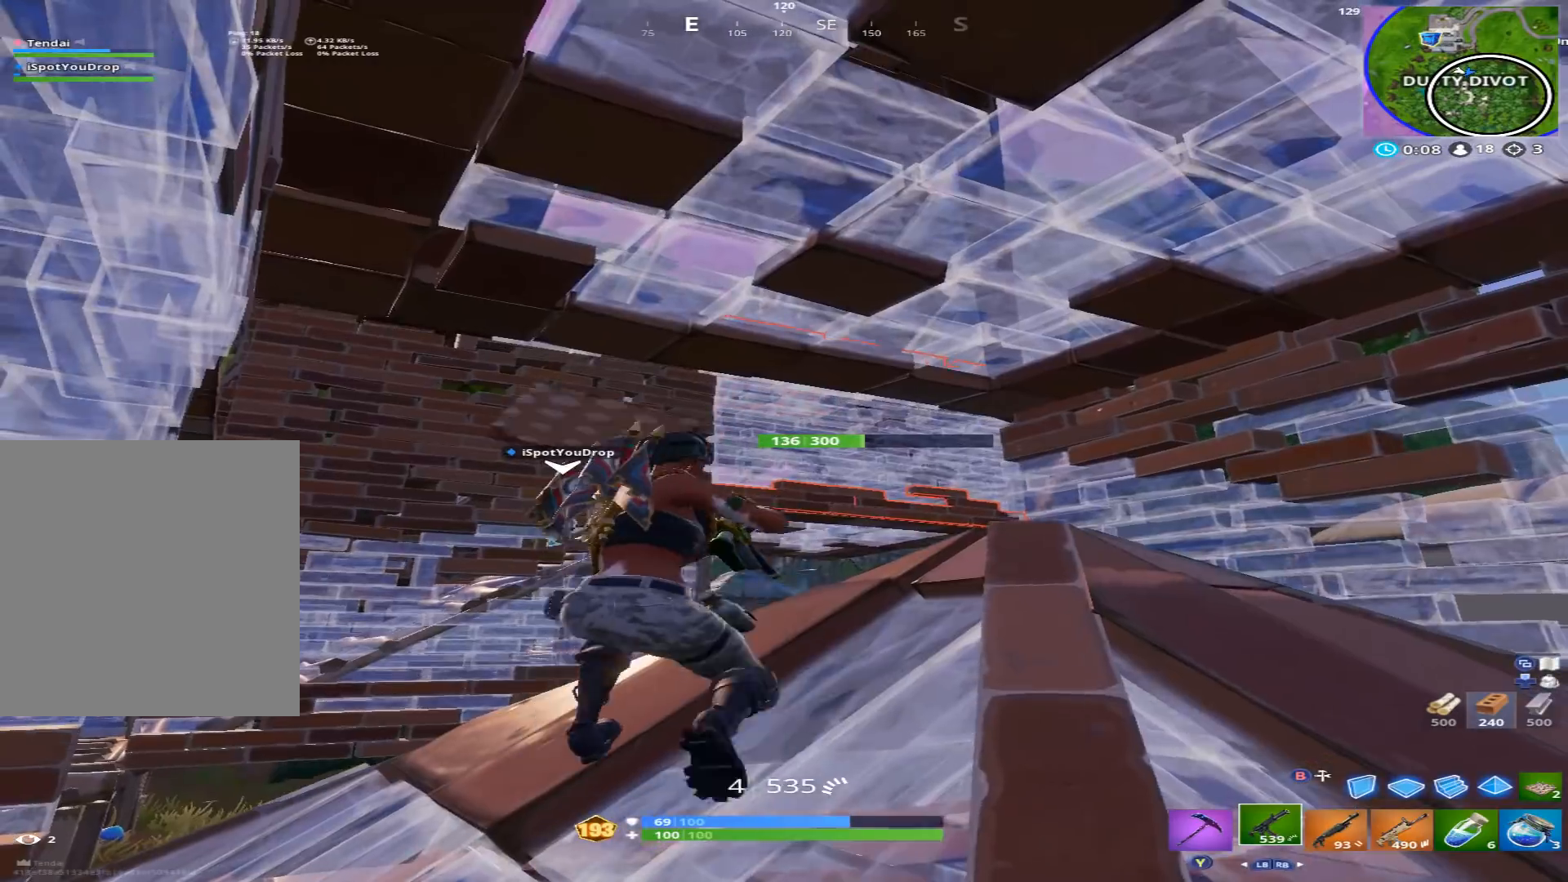
{"buttons": ["R2"], "left_stick": "center", "right_stick": "center", "events": []}
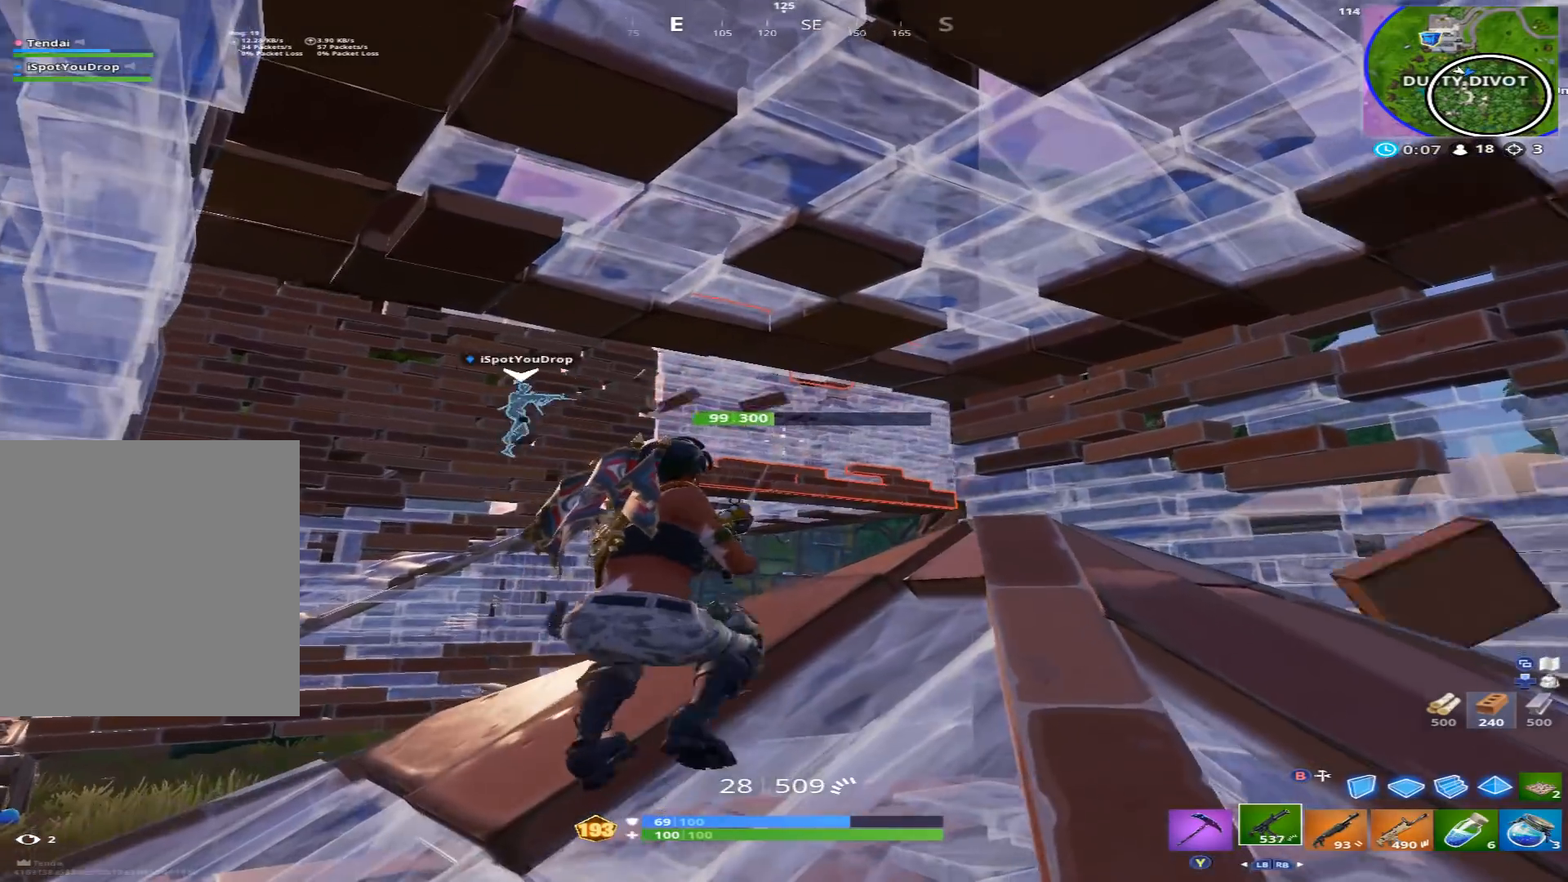
{"buttons": ["L2", "R2"], "left_stick": "center", "right_stick": "down", "events": [[167, "left_stick", "up-right"], [433, "left_stick", "center"], [433, "right_stick", "down"], [500, "L2", "down"]]}
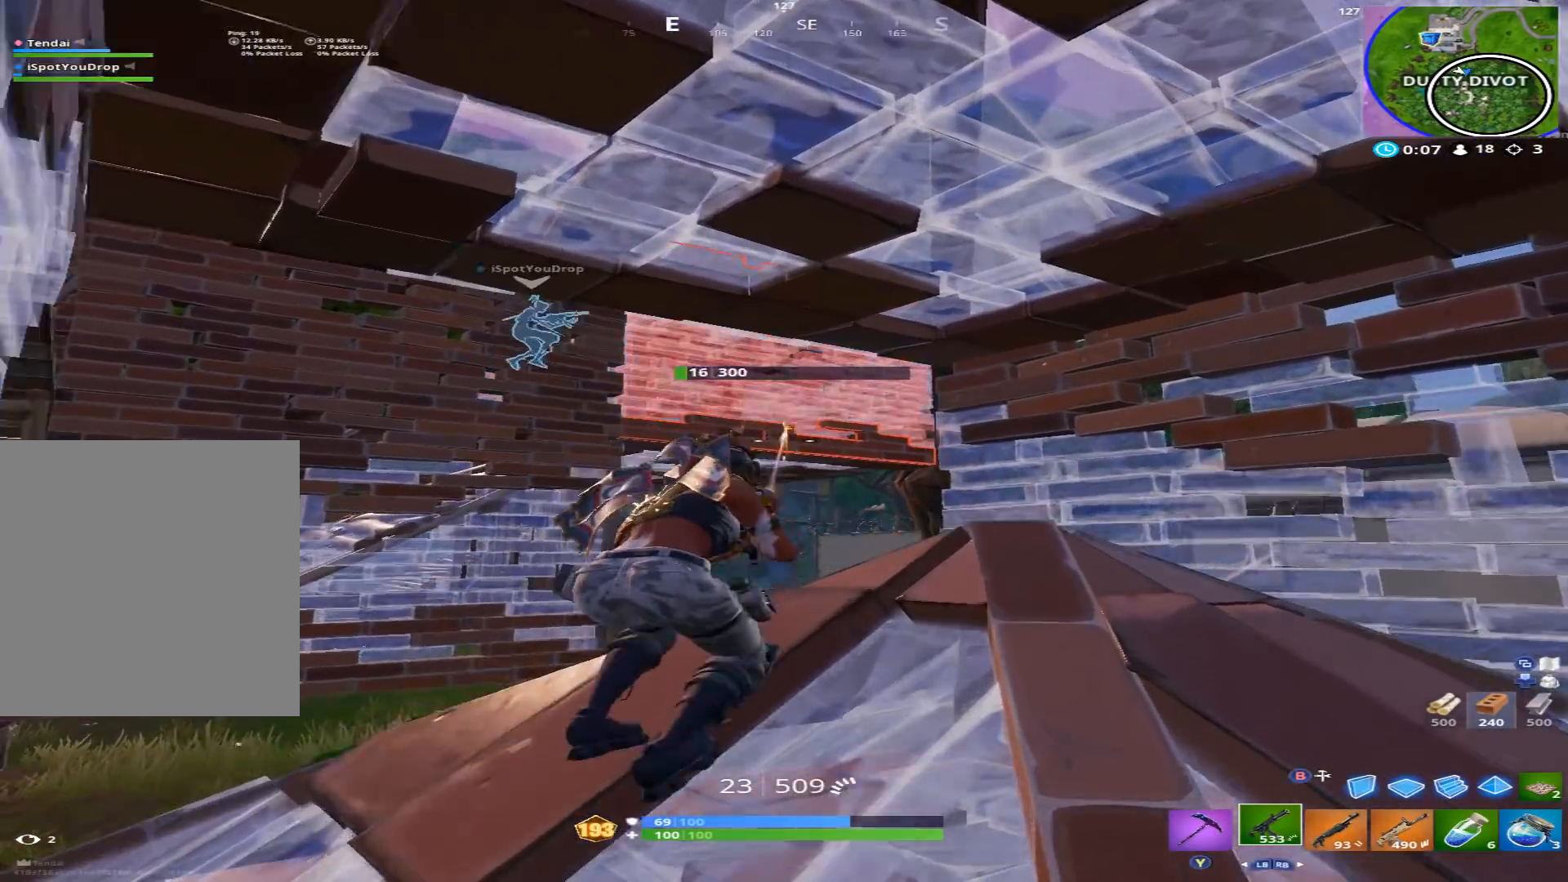
{"buttons": ["L2", "R2"], "left_stick": "center", "right_stick": "down-left", "events": [[33, "right_stick", "center"], [100, "right_stick", "up-left"], [267, "right_stick", "center"], [333, "left_stick", "right"], [367, "right_stick", "down"], [467, "right_stick", "down-left"], [500, "left_stick", "center"]]}
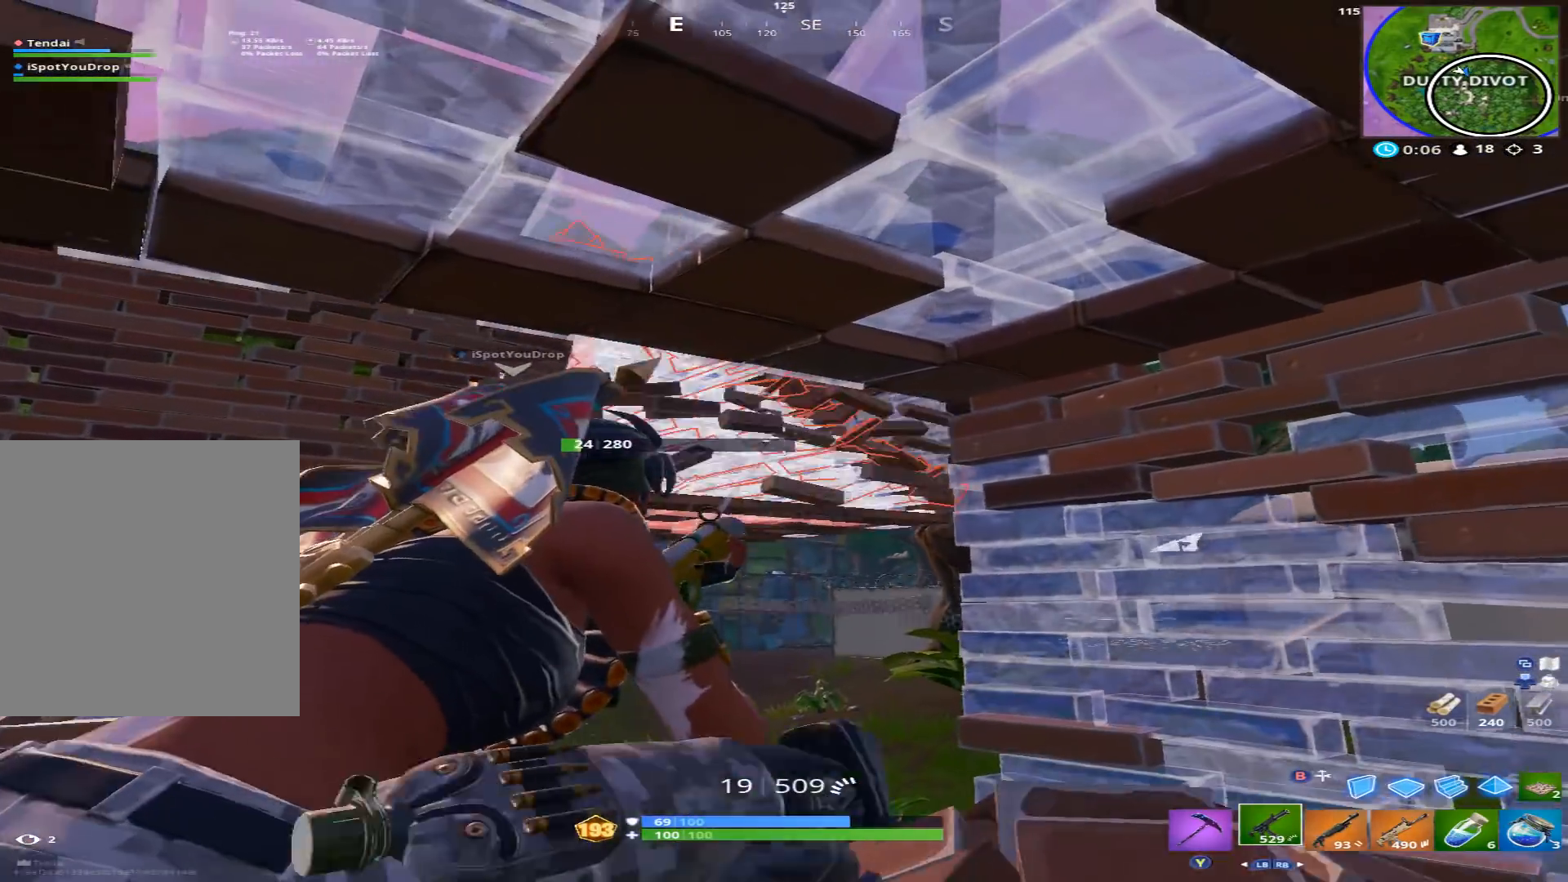
{"buttons": ["L2", "R2"], "left_stick": "center", "right_stick": "up", "events": [[67, "right_stick", "up-left"], [133, "right_stick", "center"], [233, "left_stick", "left"], [300, "right_stick", "down-right"], [400, "left_stick", "right"], [400, "right_stick", "up-right"], [467, "left_stick", "center"], [467, "right_stick", "up"]]}
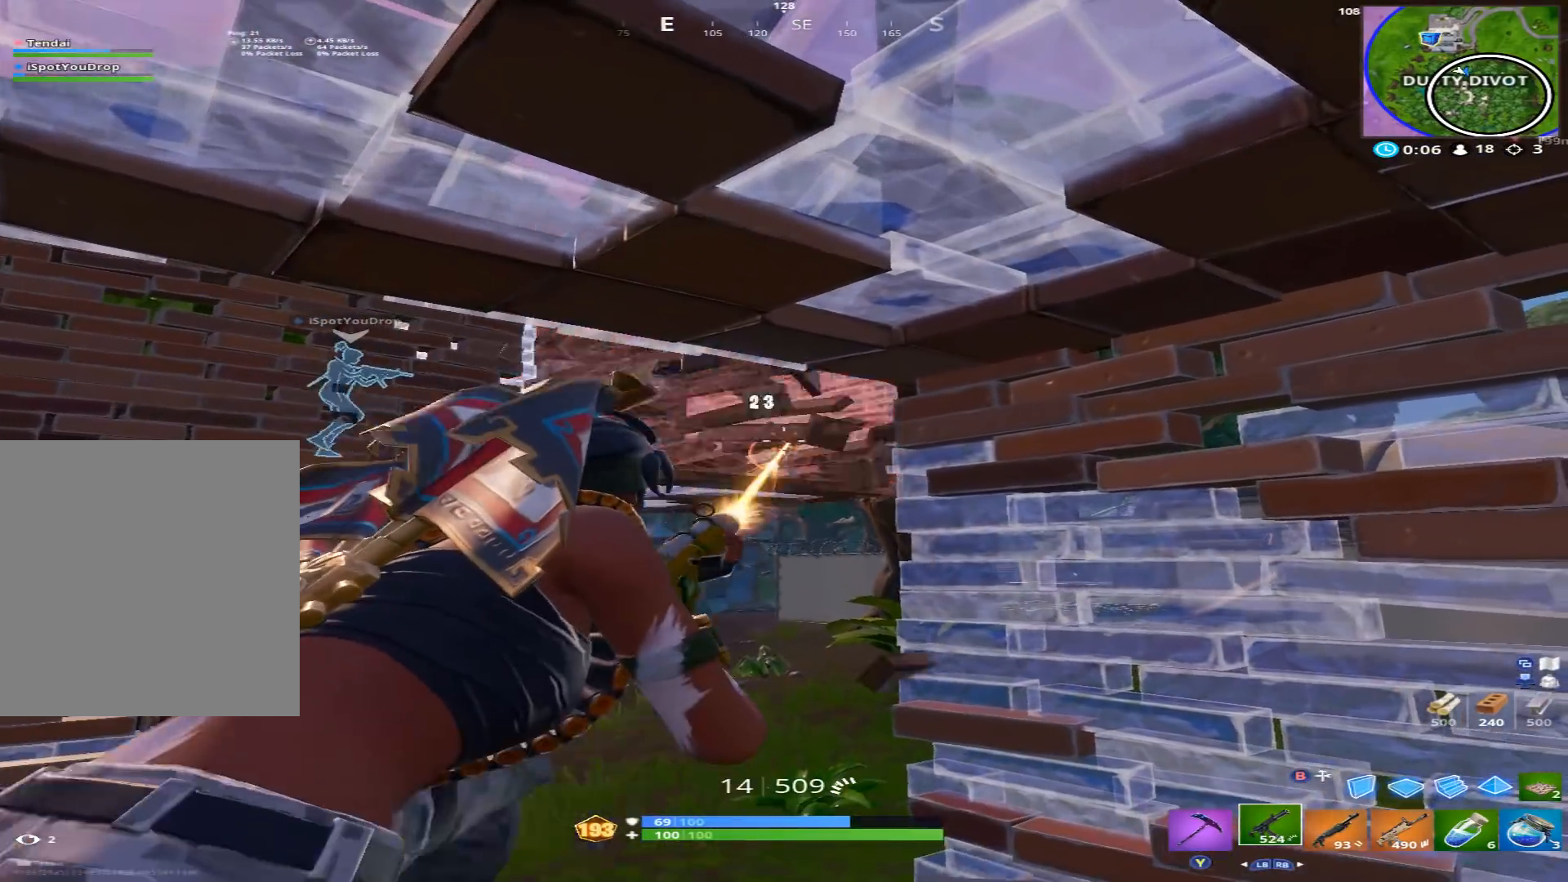
{"buttons": ["L2", "R2"], "left_stick": "center", "right_stick": "center", "events": [[67, "right_stick", "center"], [233, "right_stick", "up-left"], [267, "left_stick", "left"], [400, "right_stick", "center"], [433, "left_stick", "center"]]}
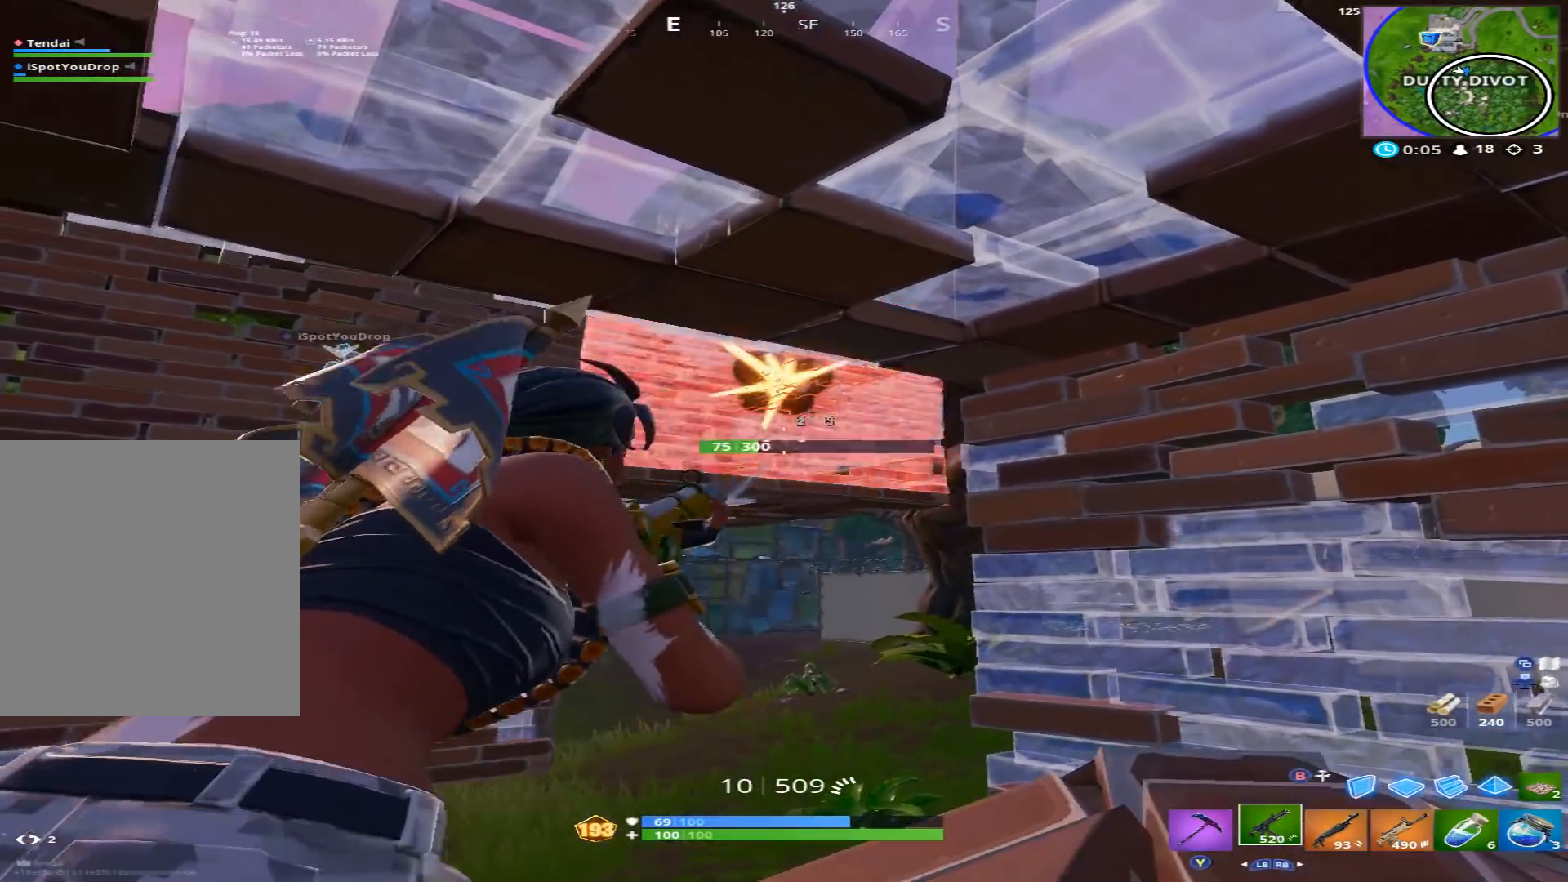
{"buttons": ["L2", "R2"], "left_stick": "center", "right_stick": "up", "events": [[33, "left_stick", "right"], [167, "left_stick", "center"], [167, "right_stick", "left"], [233, "left_stick", "left"], [233, "right_stick", "down-left"], [333, "left_stick", "center"], [400, "right_stick", "center"], [500, "right_stick", "up"]]}
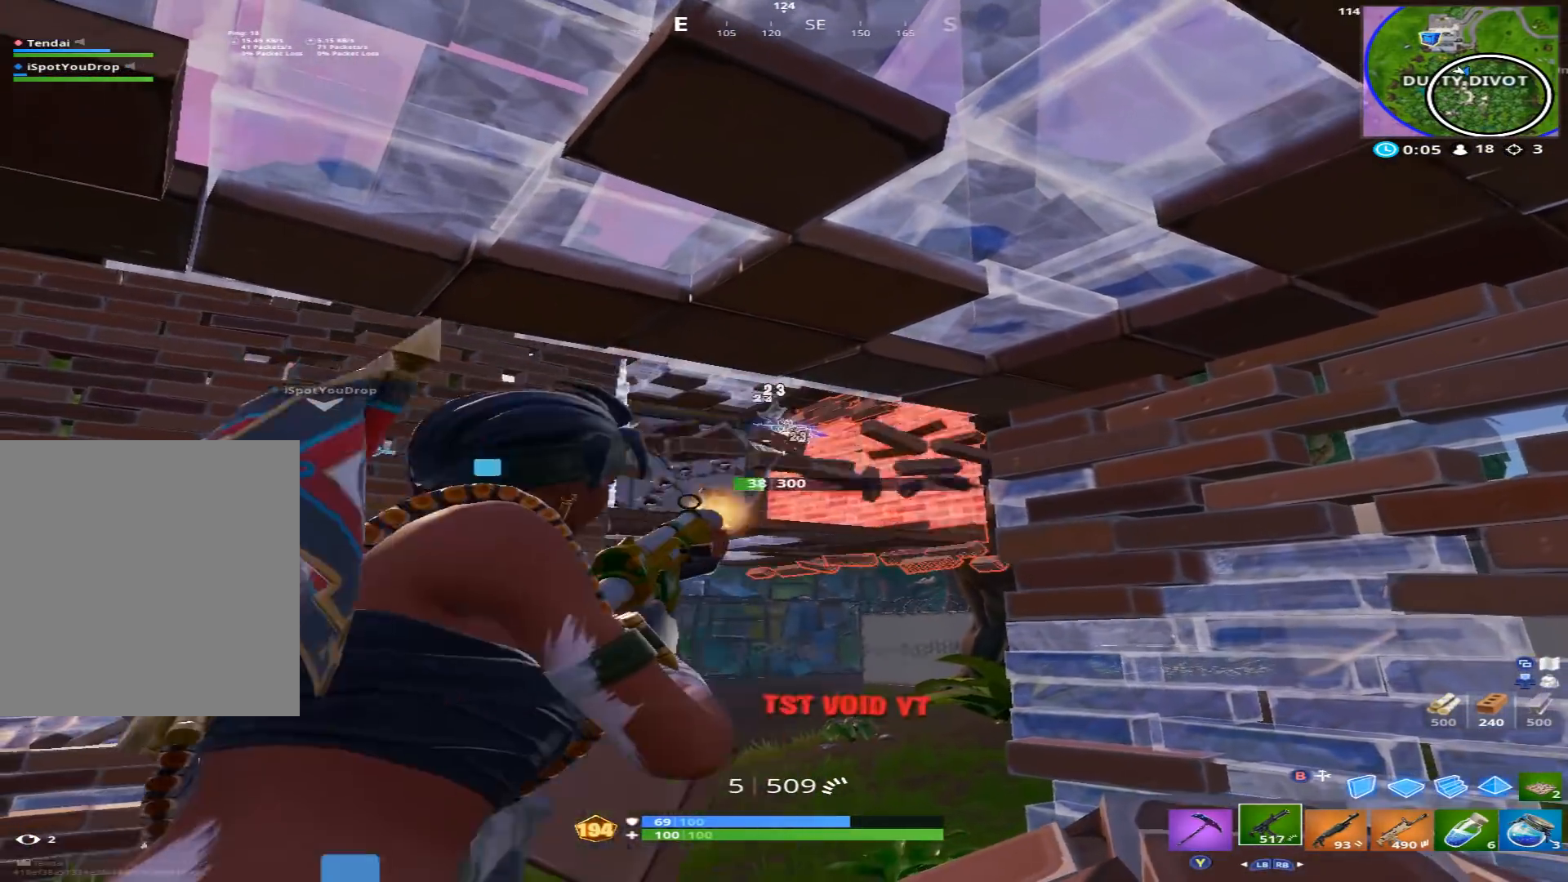
{"buttons": ["L2", "R2"], "left_stick": "right", "right_stick": "center", "events": [[100, "left_stick", "down-left"], [100, "right_stick", "down-left"], [300, "right_stick", "left"], [400, "right_stick", "center"], [433, "left_stick", "right"]]}
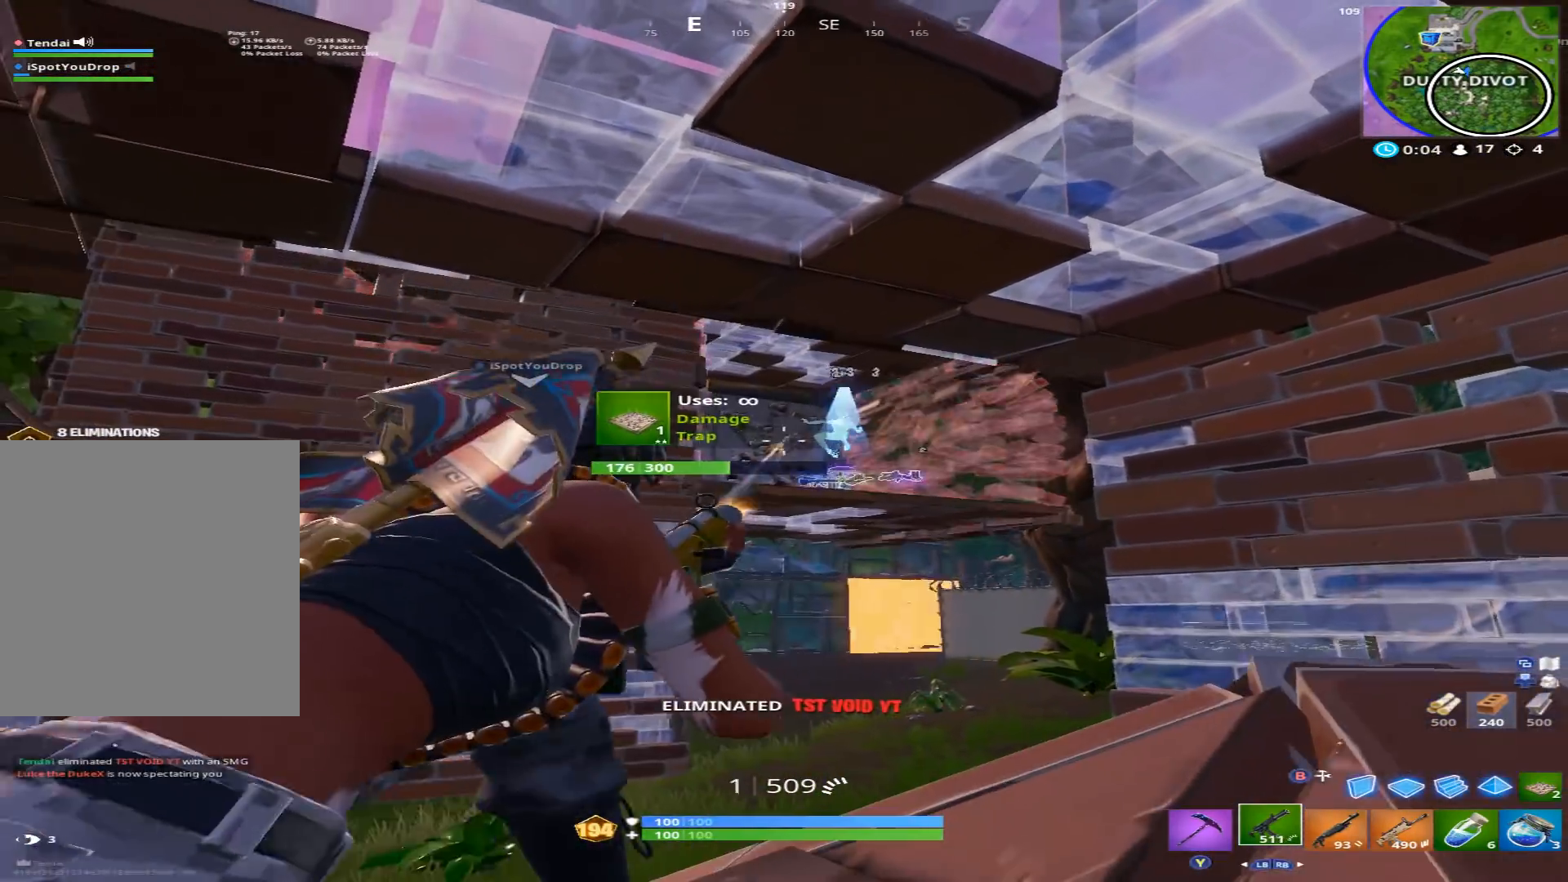
{"buttons": ["R1", "R2"], "left_stick": "right", "right_stick": "center", "events": [[67, "left_stick", "center"], [467, "R1", "down"], [500, "L2", "up"], [500, "left_stick", "right"]]}
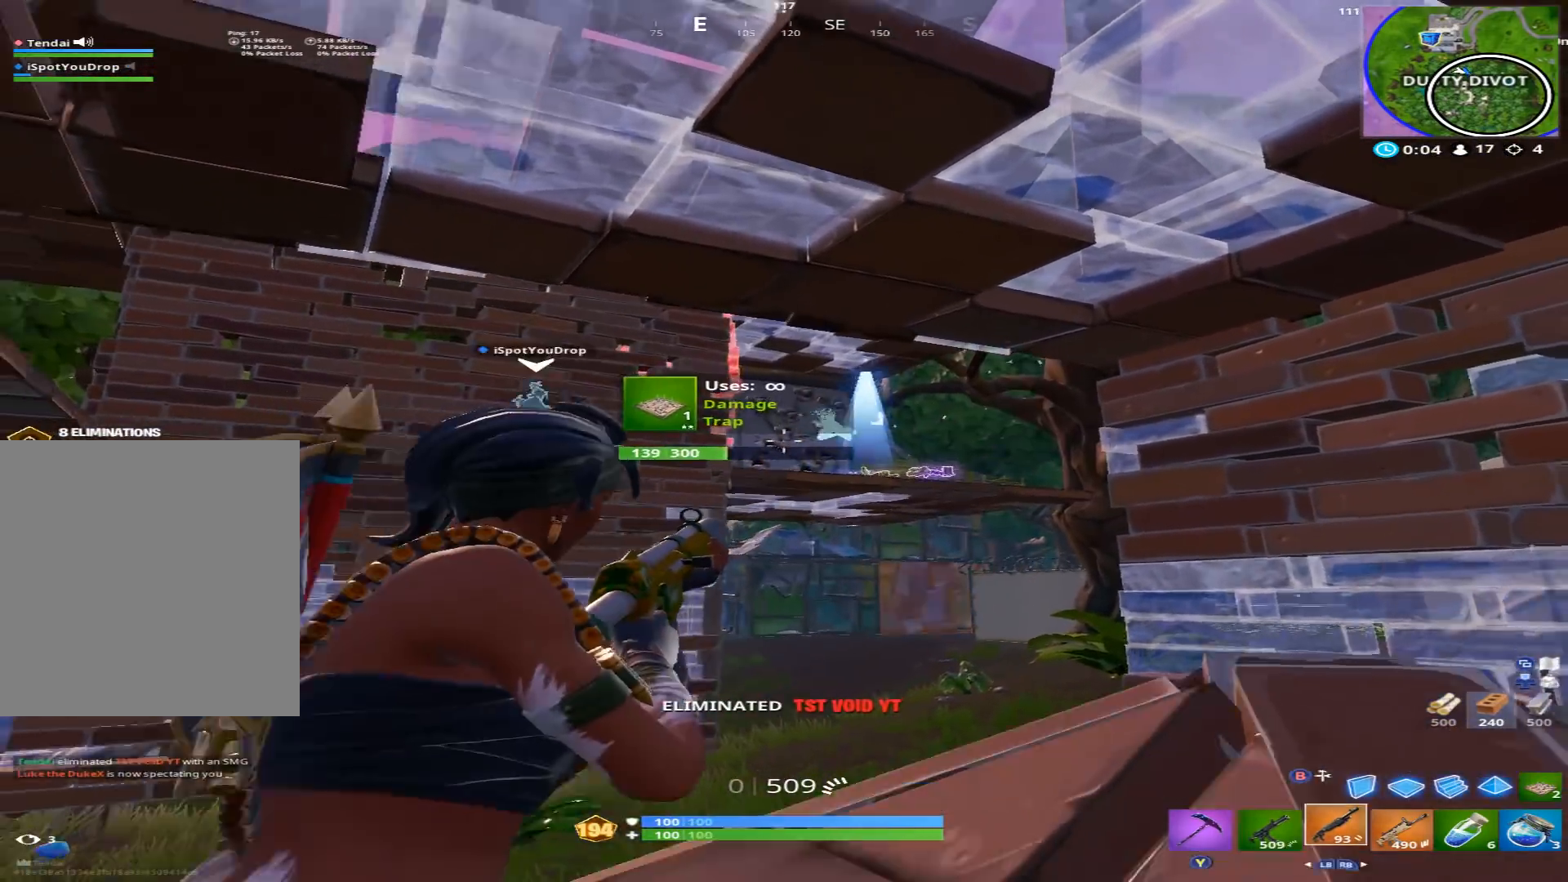
{"buttons": ["L2", "R2"], "left_stick": "left", "right_stick": "center", "events": [[33, "R1", "up"], [33, "R2", "up"], [100, "R1", "down"], [200, "R1", "up"], [267, "L2", "down"], [267, "right_stick", "down-left"], [300, "left_stick", "center"], [367, "left_stick", "left"], [400, "R2", "down"], [400, "right_stick", "center"]]}
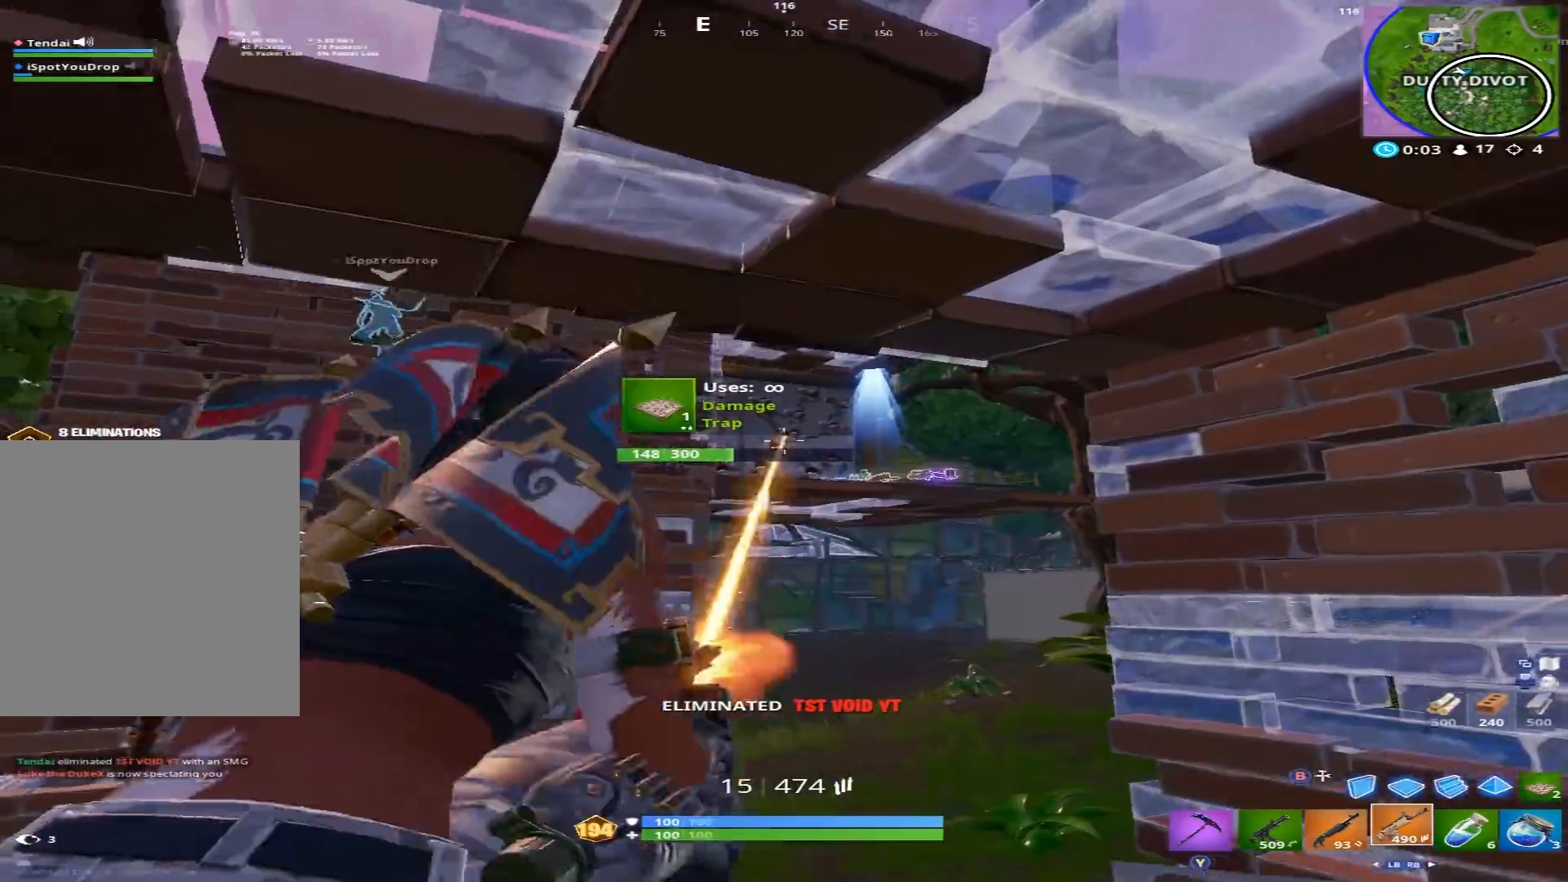
{"buttons": ["L2", "R2"], "left_stick": "up", "right_stick": "center", "events": [[133, "left_stick", "up-right"], [367, "left_stick", "center"], [467, "left_stick", "up"]]}
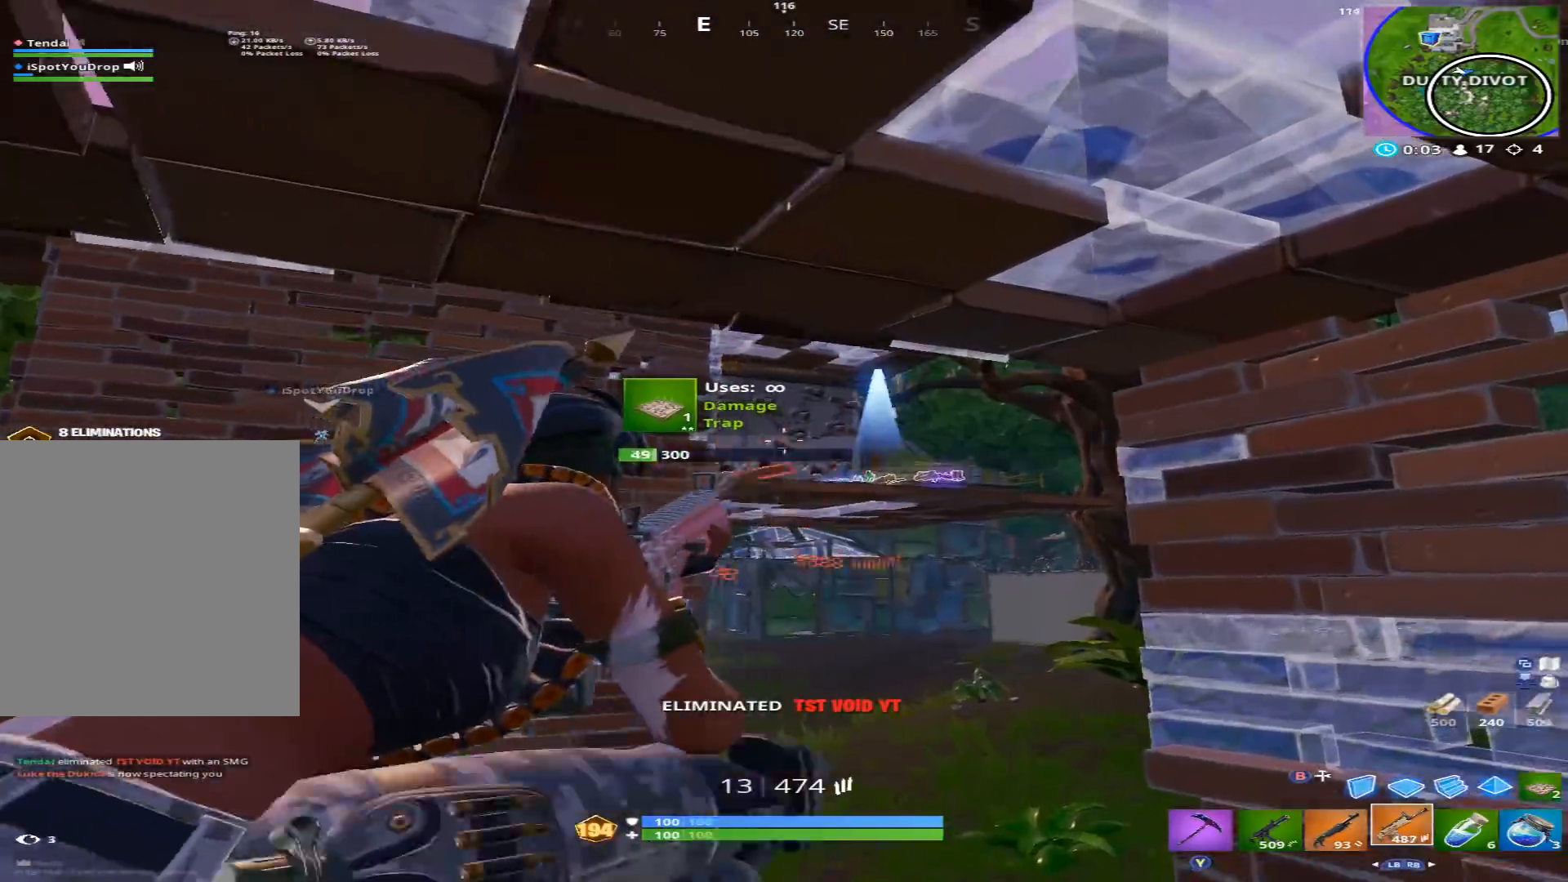
{"buttons": [], "left_stick": "up", "right_stick": "down-left", "events": [[133, "L2", "up"], [200, "A", "down"], [233, "left_stick", "up-left"], [333, "A", "up"], [333, "B", "down"], [333, "right_stick", "down"], [367, "left_stick", "up"], [433, "R2", "up"], [433, "right_stick", "down-left"], [467, "B", "up"]]}
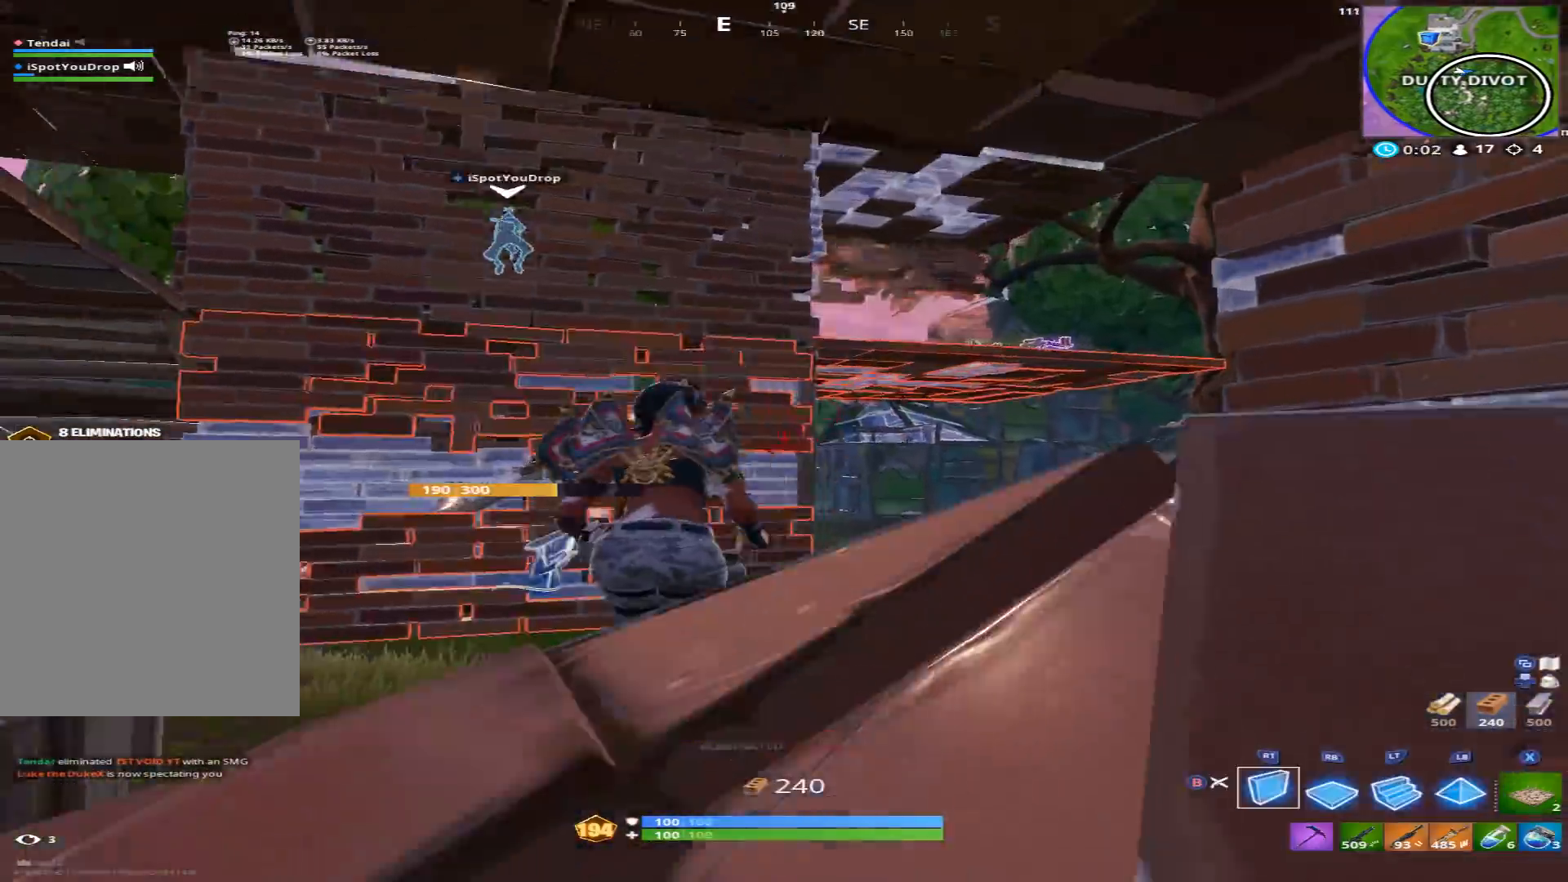
{"buttons": [], "left_stick": "up-right", "right_stick": "down-right", "events": [[33, "L2", "down"], [100, "left_stick", "up-right"], [167, "right_stick", "up-left"], [233, "right_stick", "up"], [267, "L2", "up"], [433, "right_stick", "center"], [500, "right_stick", "down-right"]]}
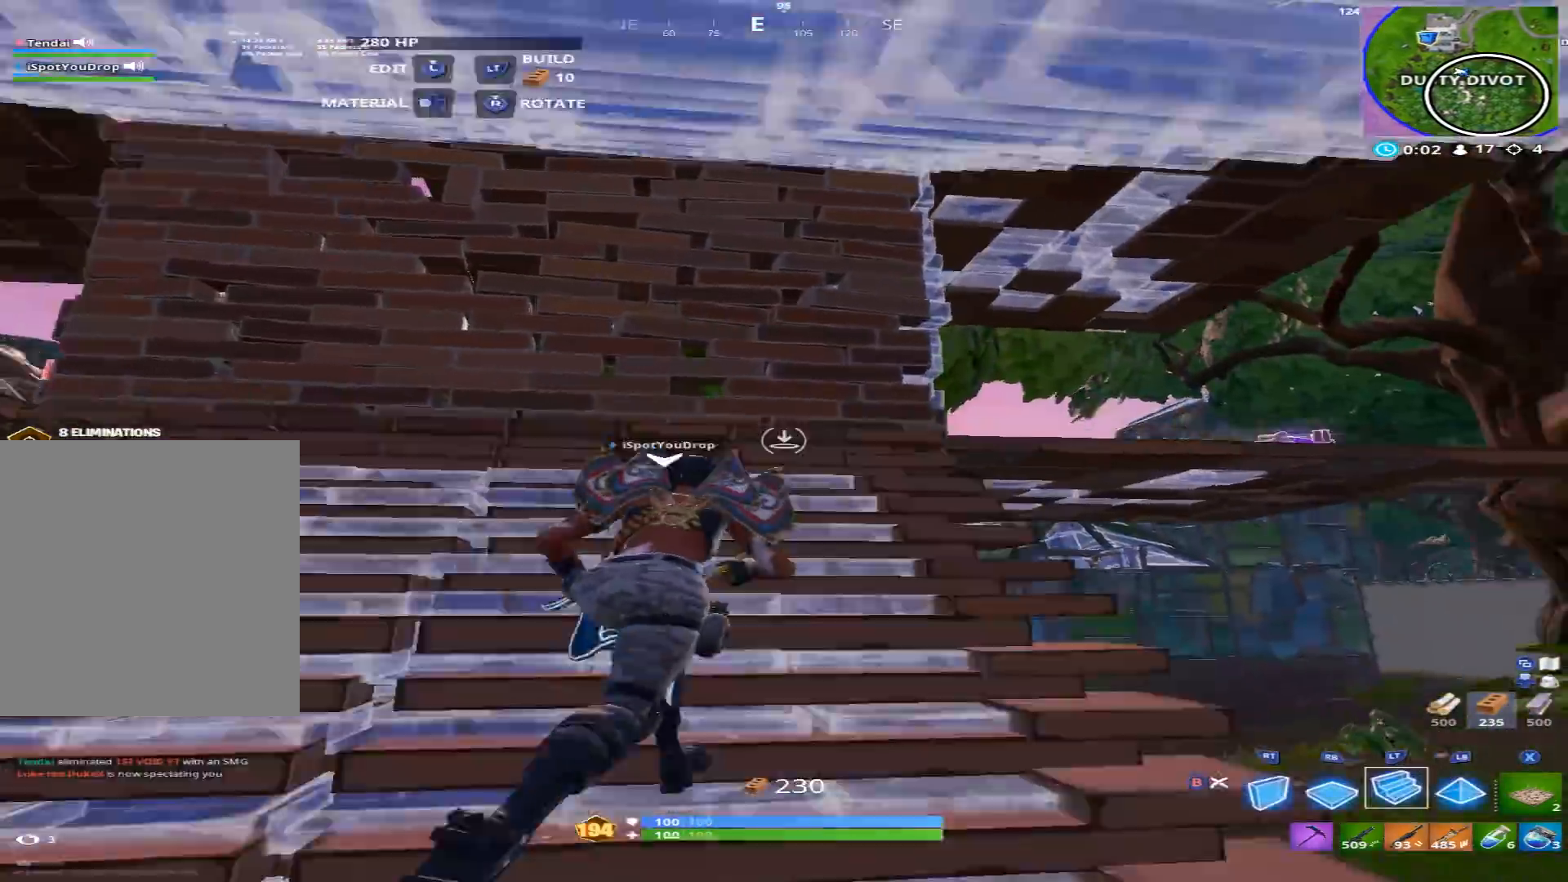
{"buttons": ["R2"], "left_stick": "right", "right_stick": "down-right", "events": [[67, "left_stick", "up"], [200, "left_stick", "up-right"], [333, "A", "down"], [333, "R2", "down"], [400, "left_stick", "right"], [433, "A", "up"]]}
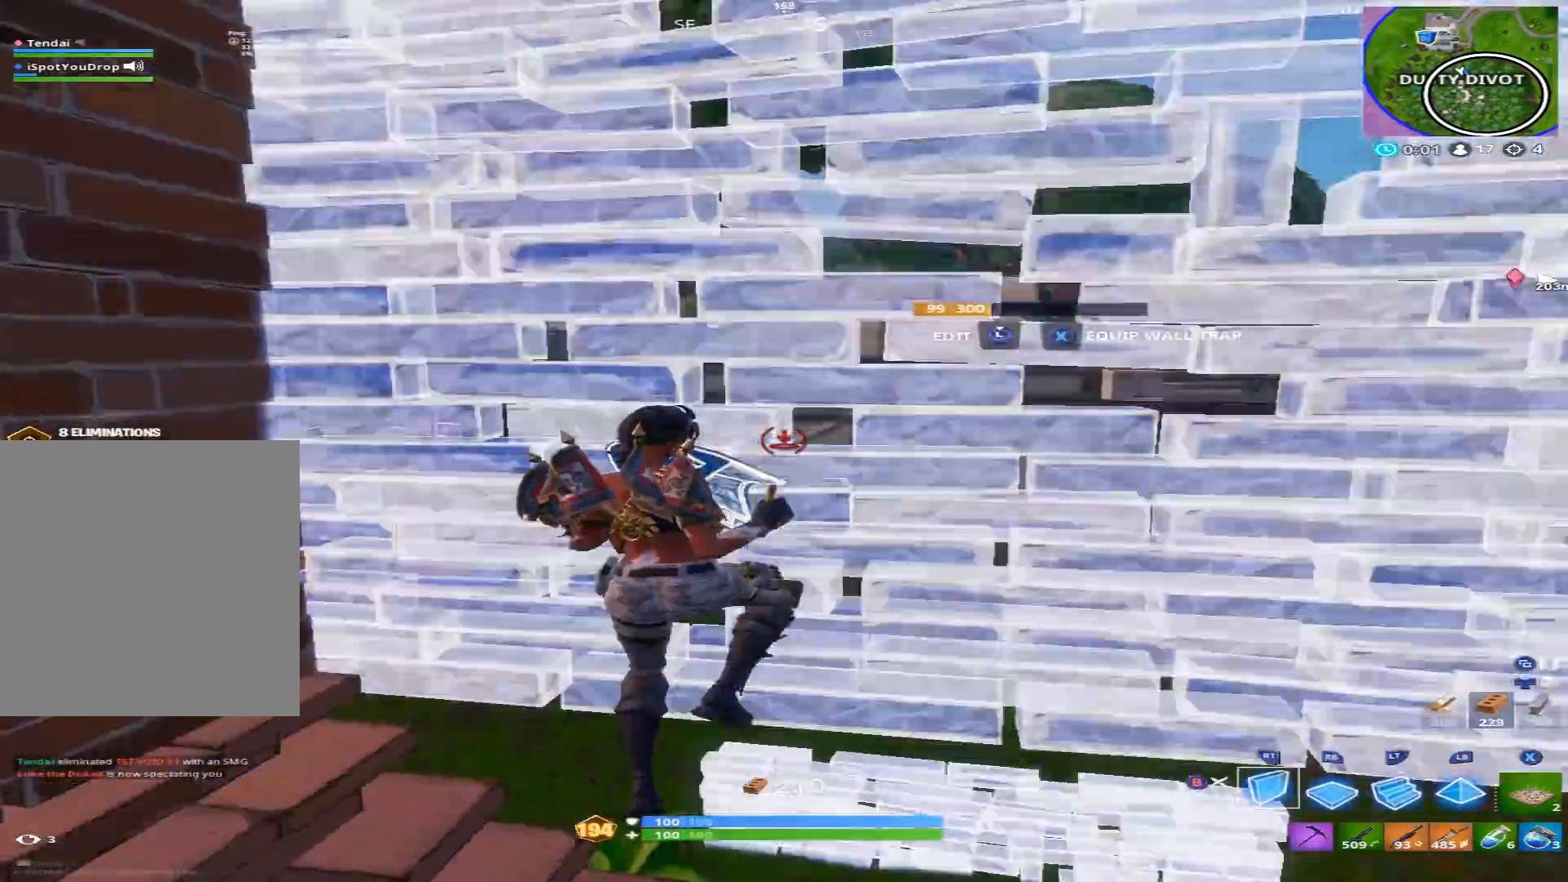
{"buttons": [], "left_stick": "right", "right_stick": "up", "events": [[167, "R1", "down"], [167, "R2", "up"], [233, "L1", "down"], [233, "left_stick", "up-right"], [233, "right_stick", "up-right"], [267, "R1", "up"], [300, "L1", "up"], [333, "left_stick", "right"], [333, "right_stick", "right"], [500, "right_stick", "up"]]}
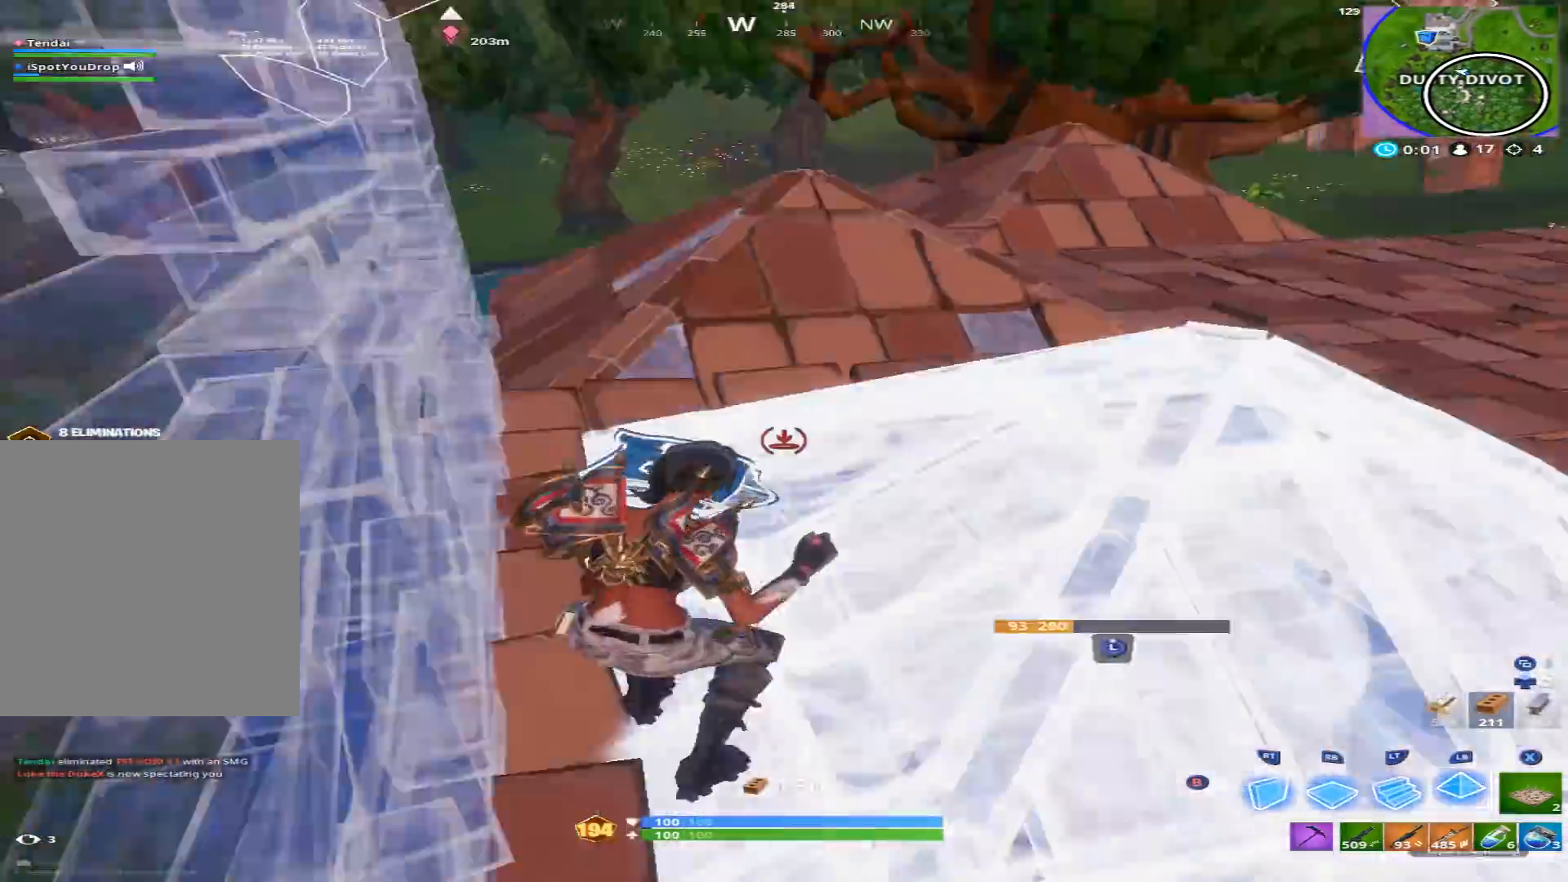
{"buttons": ["R2"], "left_stick": "up", "right_stick": "center", "events": [[33, "R2", "down"], [100, "left_stick", "up-right"], [200, "R1", "down"], [200, "left_stick", "up"], [233, "R2", "up"], [267, "L1", "down"], [300, "R1", "up"], [300, "right_stick", "down-right"], [367, "L1", "up"], [367, "R2", "down"], [467, "right_stick", "center"]]}
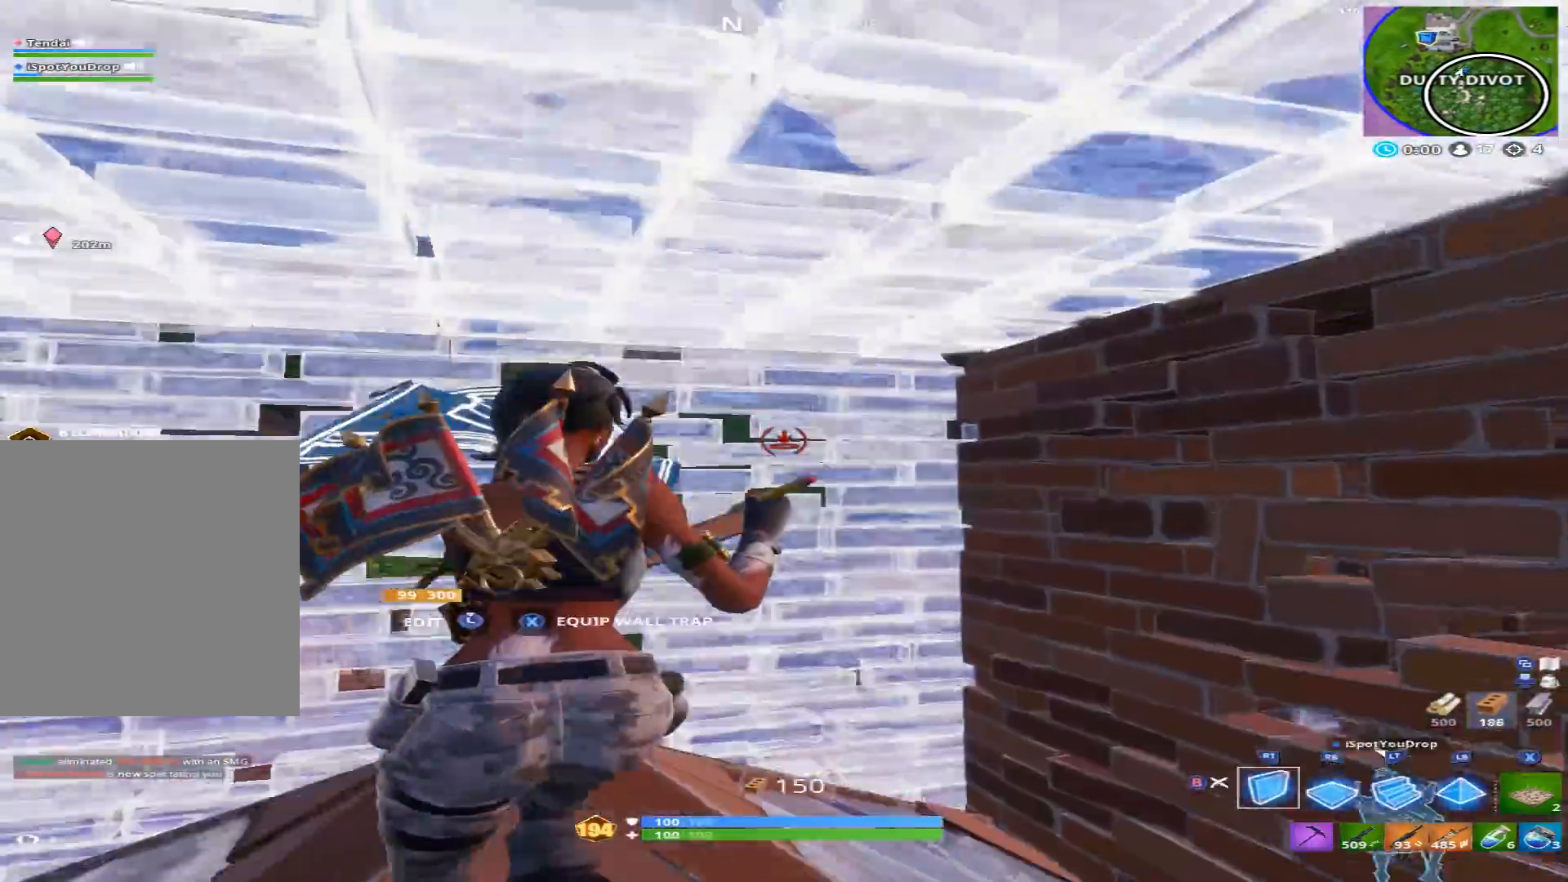
{"buttons": [], "left_stick": "up-left", "right_stick": "right", "events": [[33, "B", "down"], [67, "R2", "up"], [100, "B", "up"], [100, "left_stick", "center"], [100, "right_stick", "right"], [233, "right_stick", "down-right"], [267, "left_stick", "up-left"], [333, "right_stick", "center"], [500, "right_stick", "right"]]}
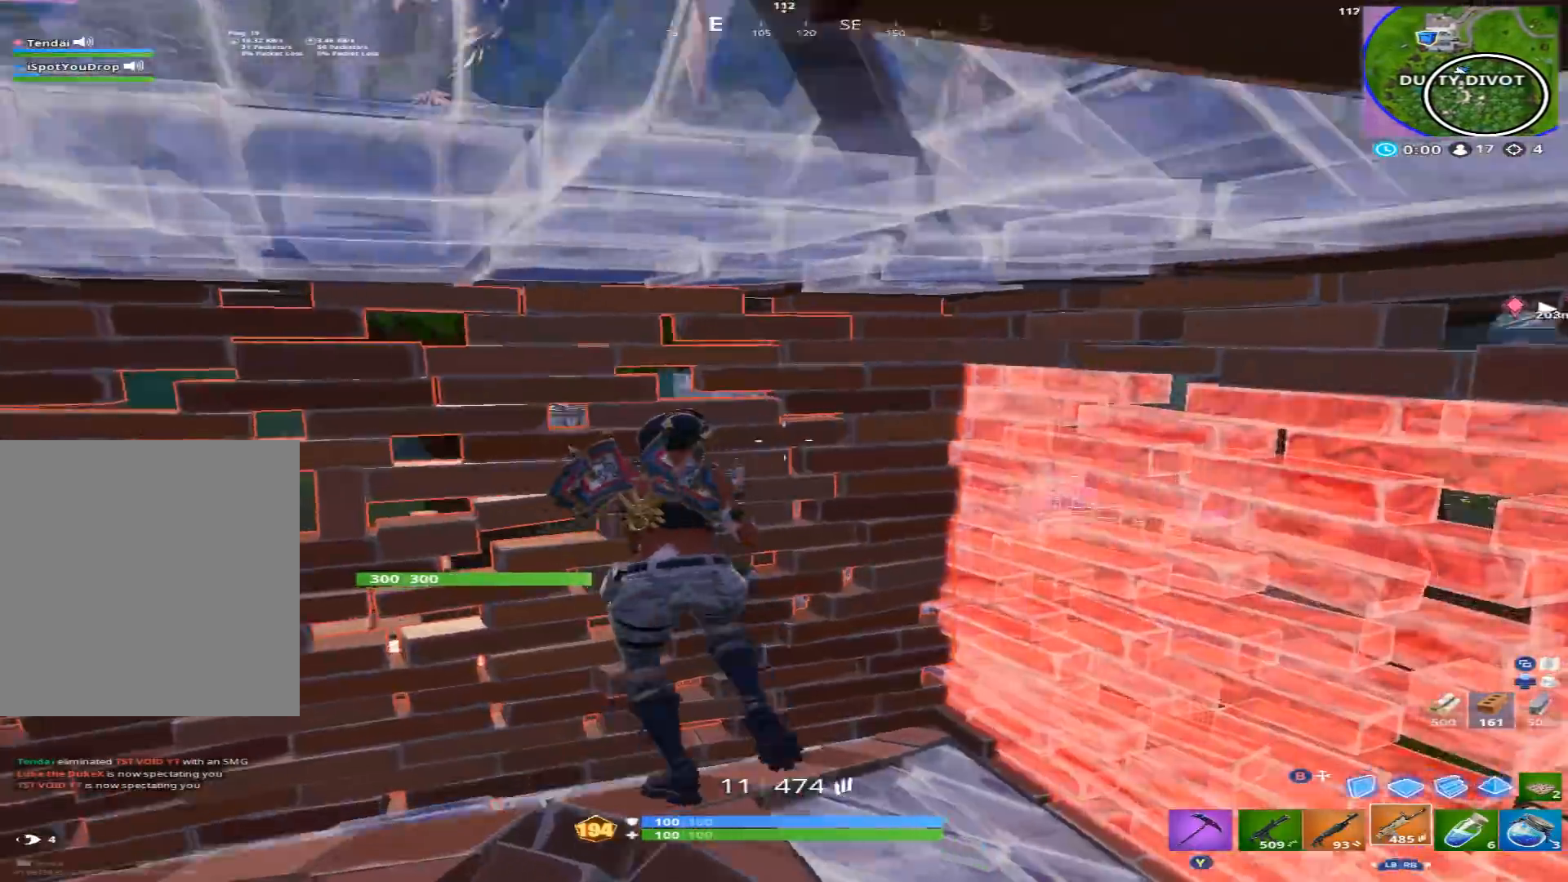
{"buttons": [], "left_stick": "up-right", "right_stick": "up-left", "events": [[33, "right_stick", "down-right"], [233, "left_stick", "center"], [233, "right_stick", "up"], [400, "left_stick", "up-right"], [433, "right_stick", "up-left"]]}
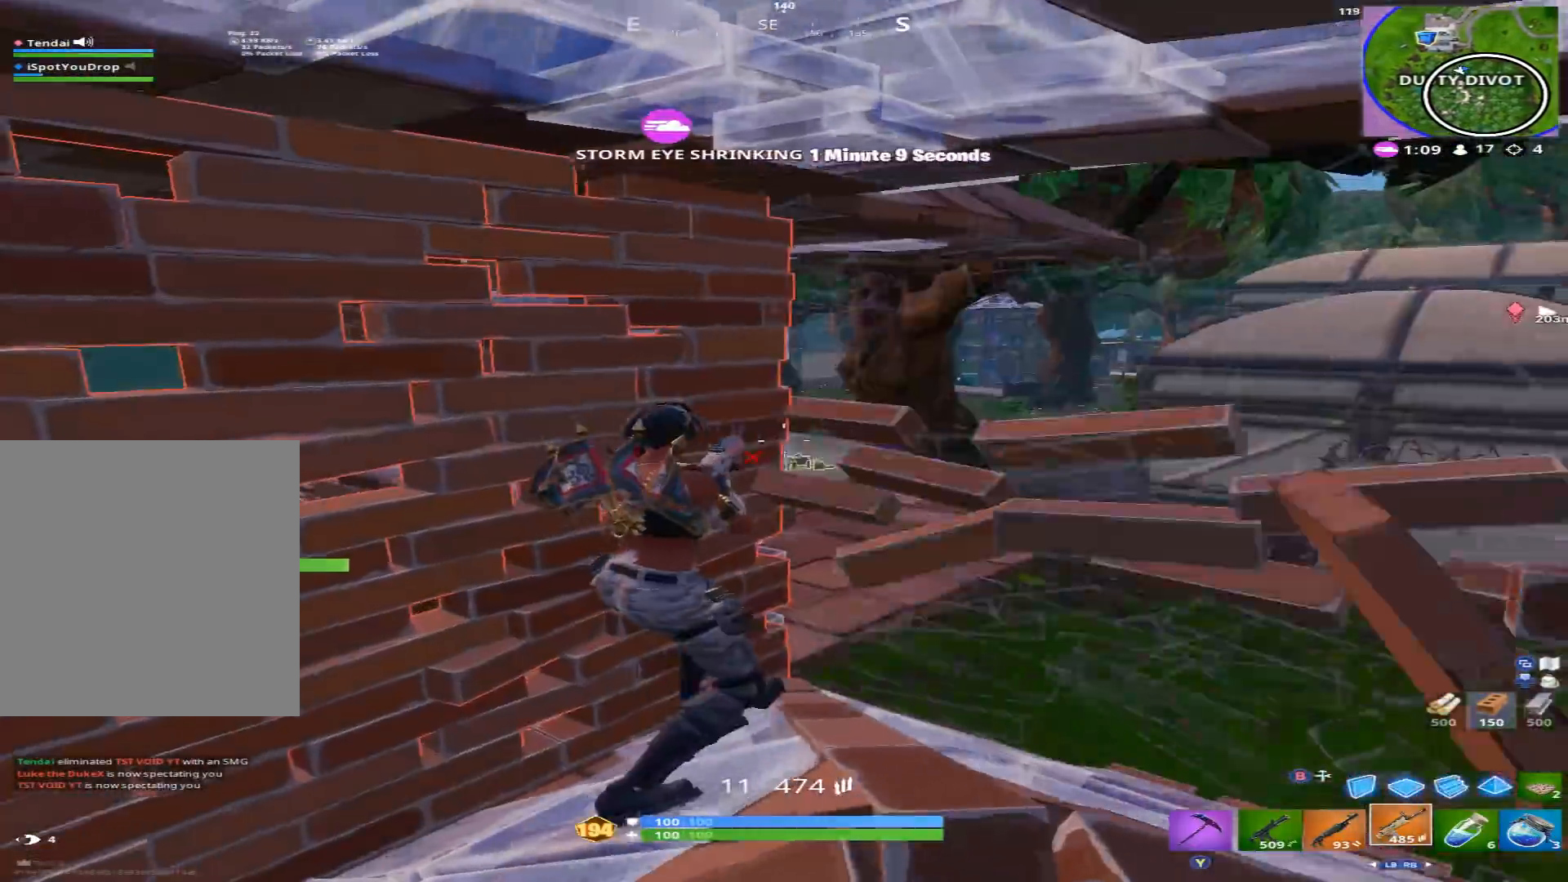
{"buttons": ["R1"], "left_stick": "up", "right_stick": "down-left", "events": [[33, "left_stick", "up"], [100, "right_stick", "down-left"], [167, "left_stick", "up-right"], [167, "right_stick", "down-right"], [267, "B", "down"], [333, "B", "up"], [400, "right_stick", "down"], [433, "left_stick", "up"], [467, "R1", "down"], [500, "right_stick", "down-left"]]}
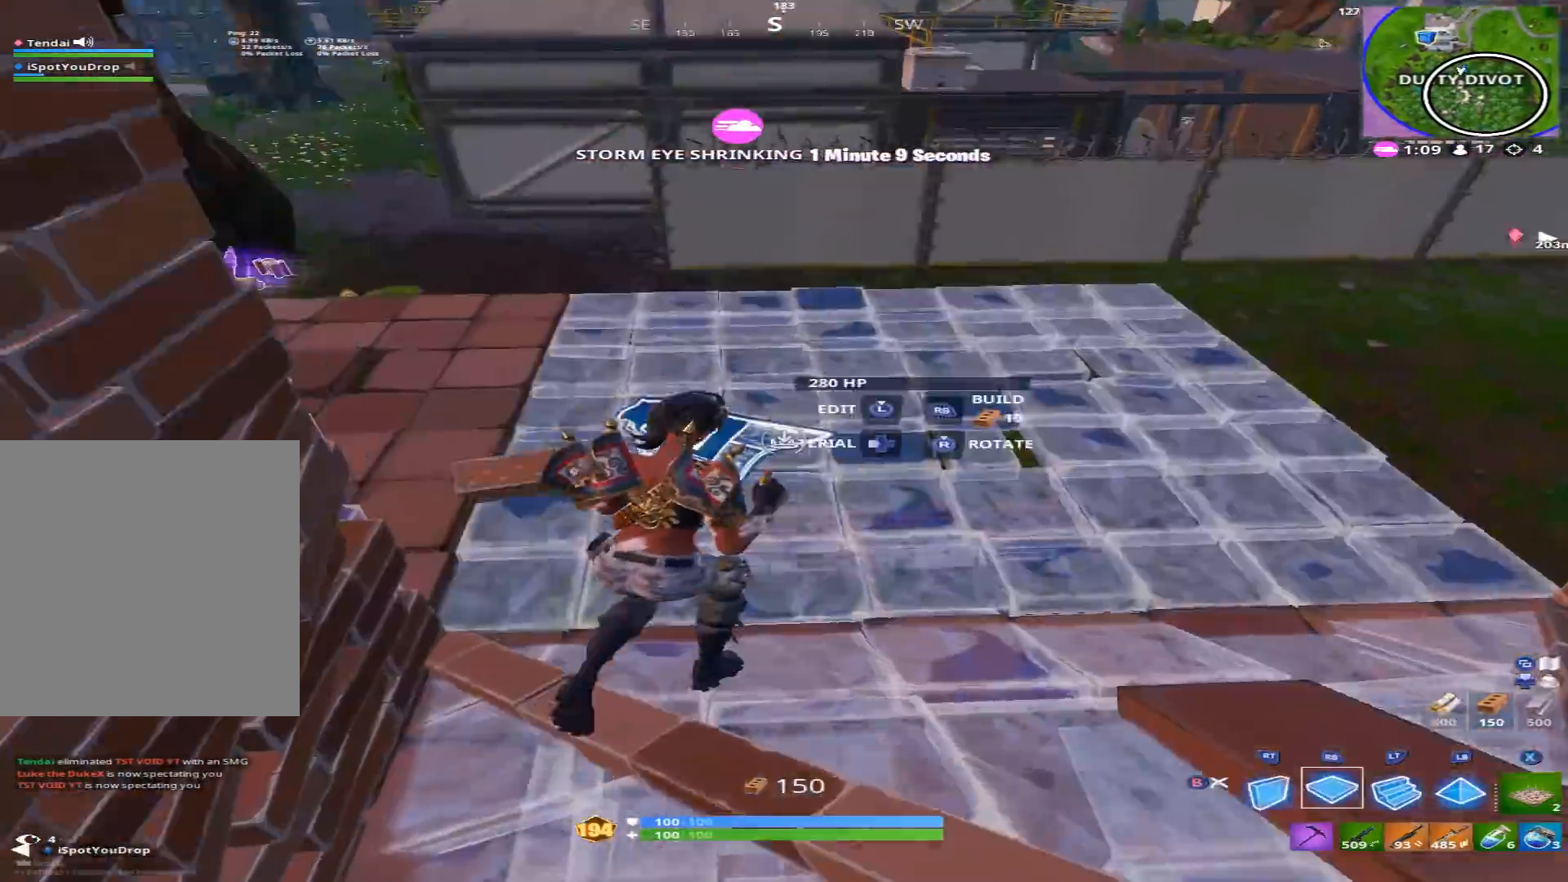
{"buttons": ["R2"], "left_stick": "up-right", "right_stick": "center", "events": [[33, "right_stick", "left"], [100, "right_stick", "up-left"], [167, "R1", "up"], [300, "right_stick", "center"], [367, "left_stick", "up-right"], [400, "R2", "down"]]}
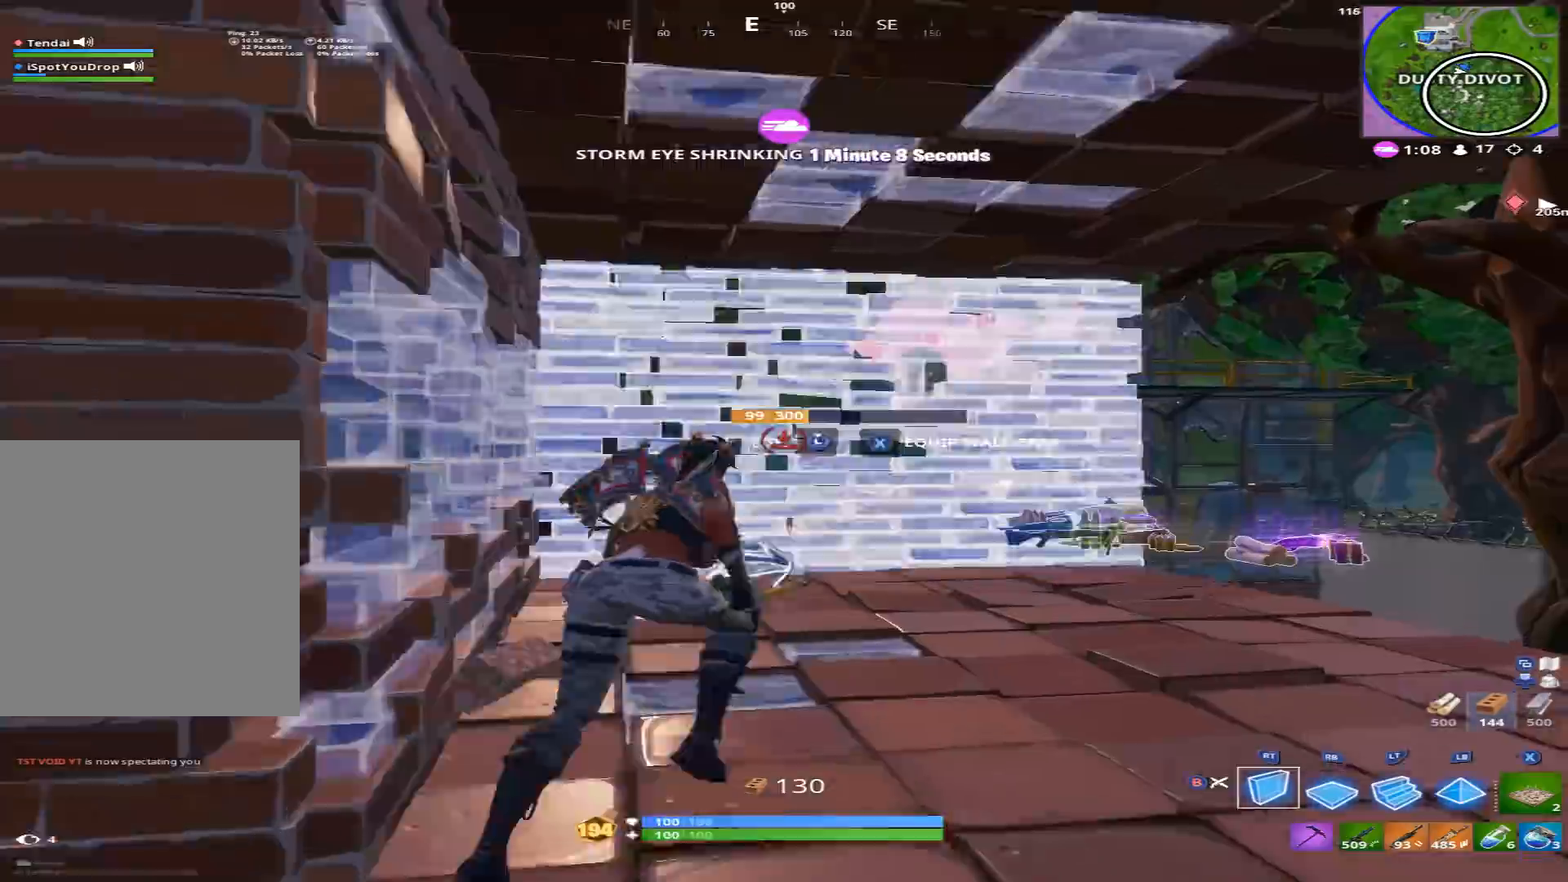
{"buttons": ["R2"], "left_stick": "up-right", "right_stick": "center", "events": []}
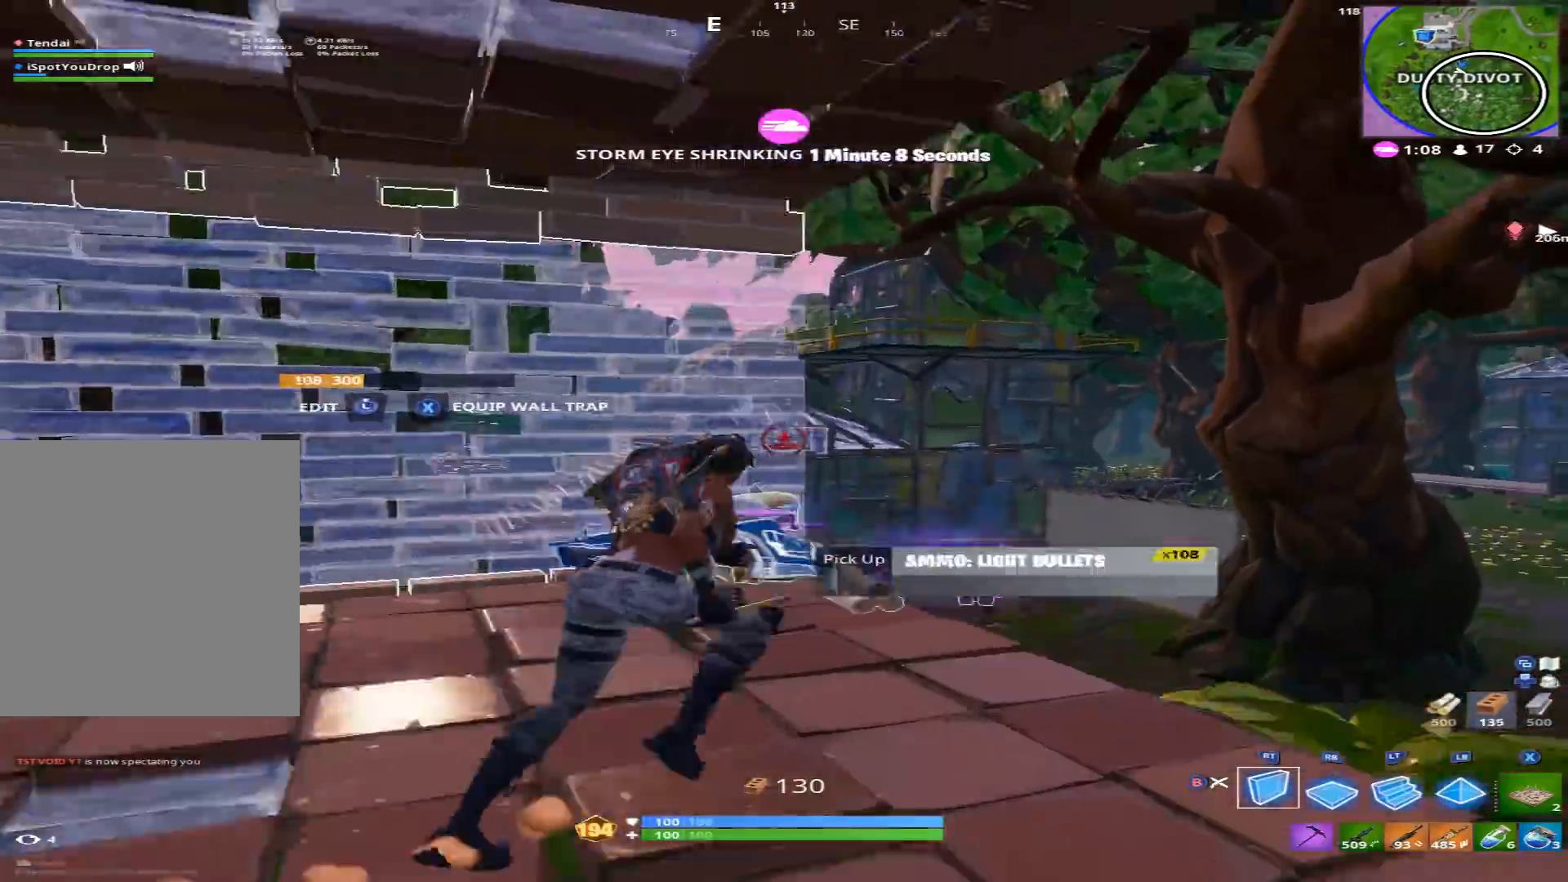
{"buttons": ["R1"], "left_stick": "up-right", "right_stick": "center", "events": [[33, "right_stick", "right"], [100, "right_stick", "down-right"], [167, "R1", "down"], [233, "R2", "up"], [267, "right_stick", "up-left"], [300, "L1", "down"], [333, "R1", "up"], [367, "R2", "down"], [367, "right_stick", "up"], [433, "L1", "up"], [433, "R1", "down"], [467, "R2", "up"], [500, "right_stick", "center"]]}
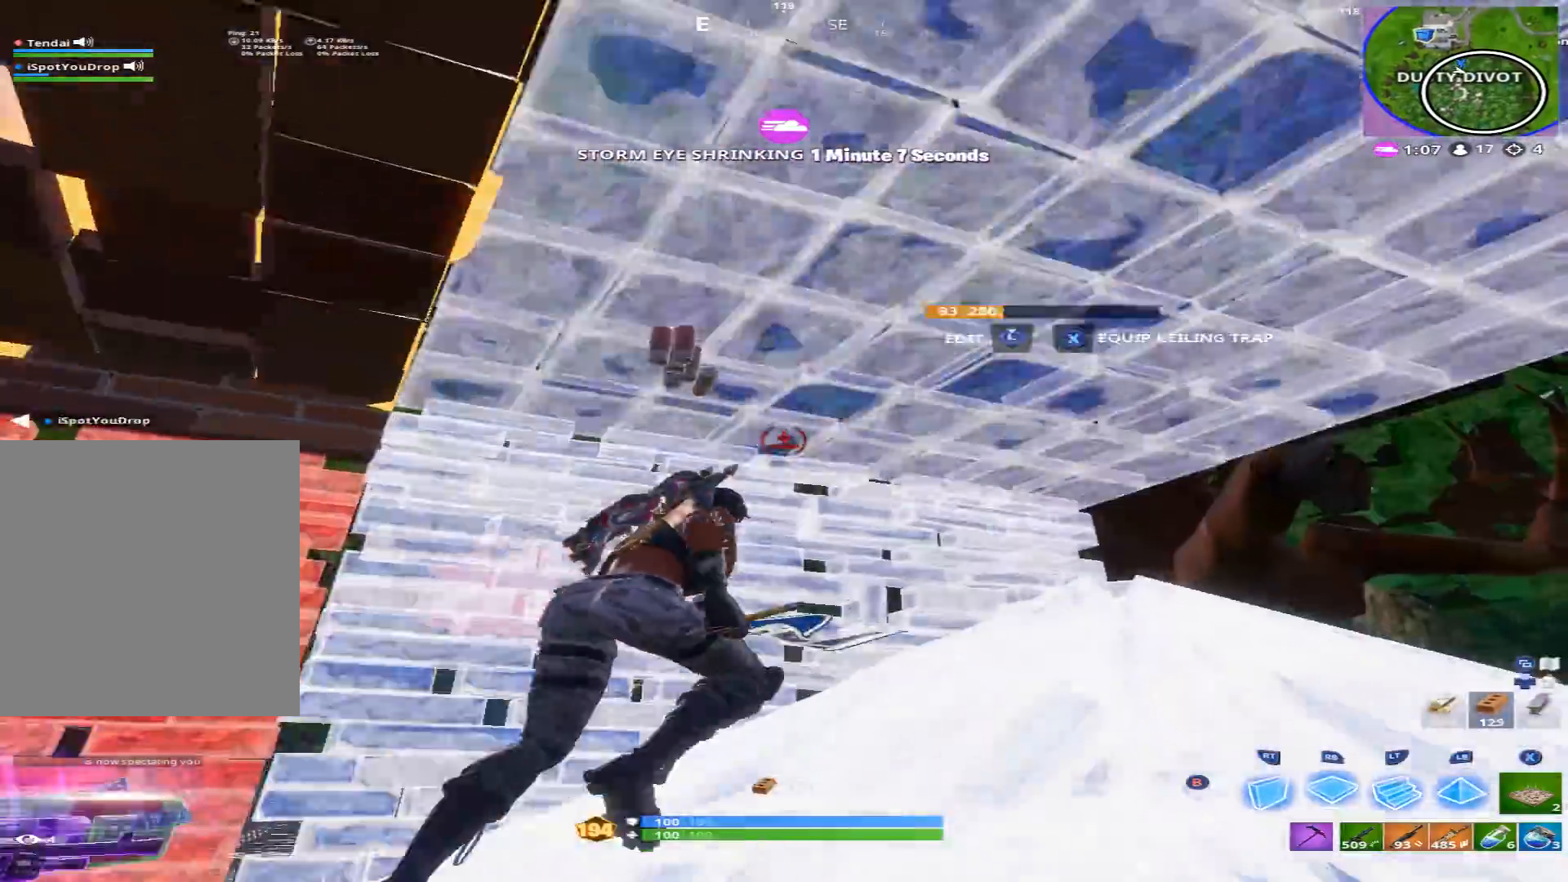
{"buttons": [], "left_stick": "down", "right_stick": "left", "events": [[33, "L1", "down"], [33, "R1", "up"], [33, "right_stick", "down"], [100, "L1", "up"], [100, "R2", "down"], [133, "right_stick", "right"], [167, "left_stick", "right"], [300, "right_stick", "down"], [367, "right_stick", "left"], [467, "left_stick", "down"], [500, "R2", "up"]]}
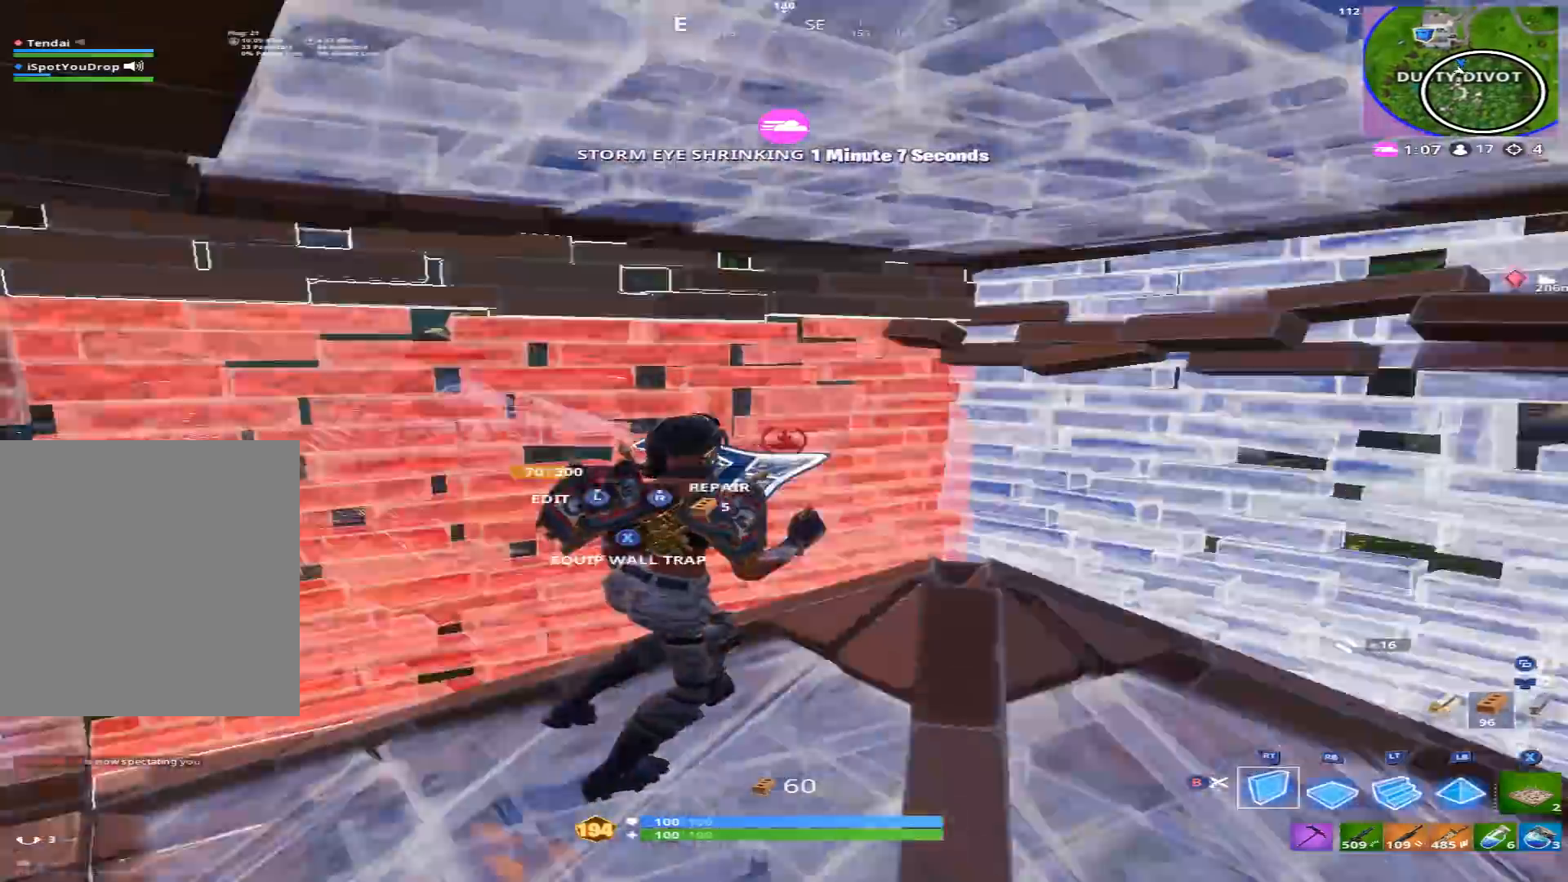
{"buttons": [], "left_stick": "up", "right_stick": "up-right", "events": [[67, "left_stick", "left"], [100, "right_stick", "center"], [467, "left_stick", "up"], [467, "right_stick", "up-right"]]}